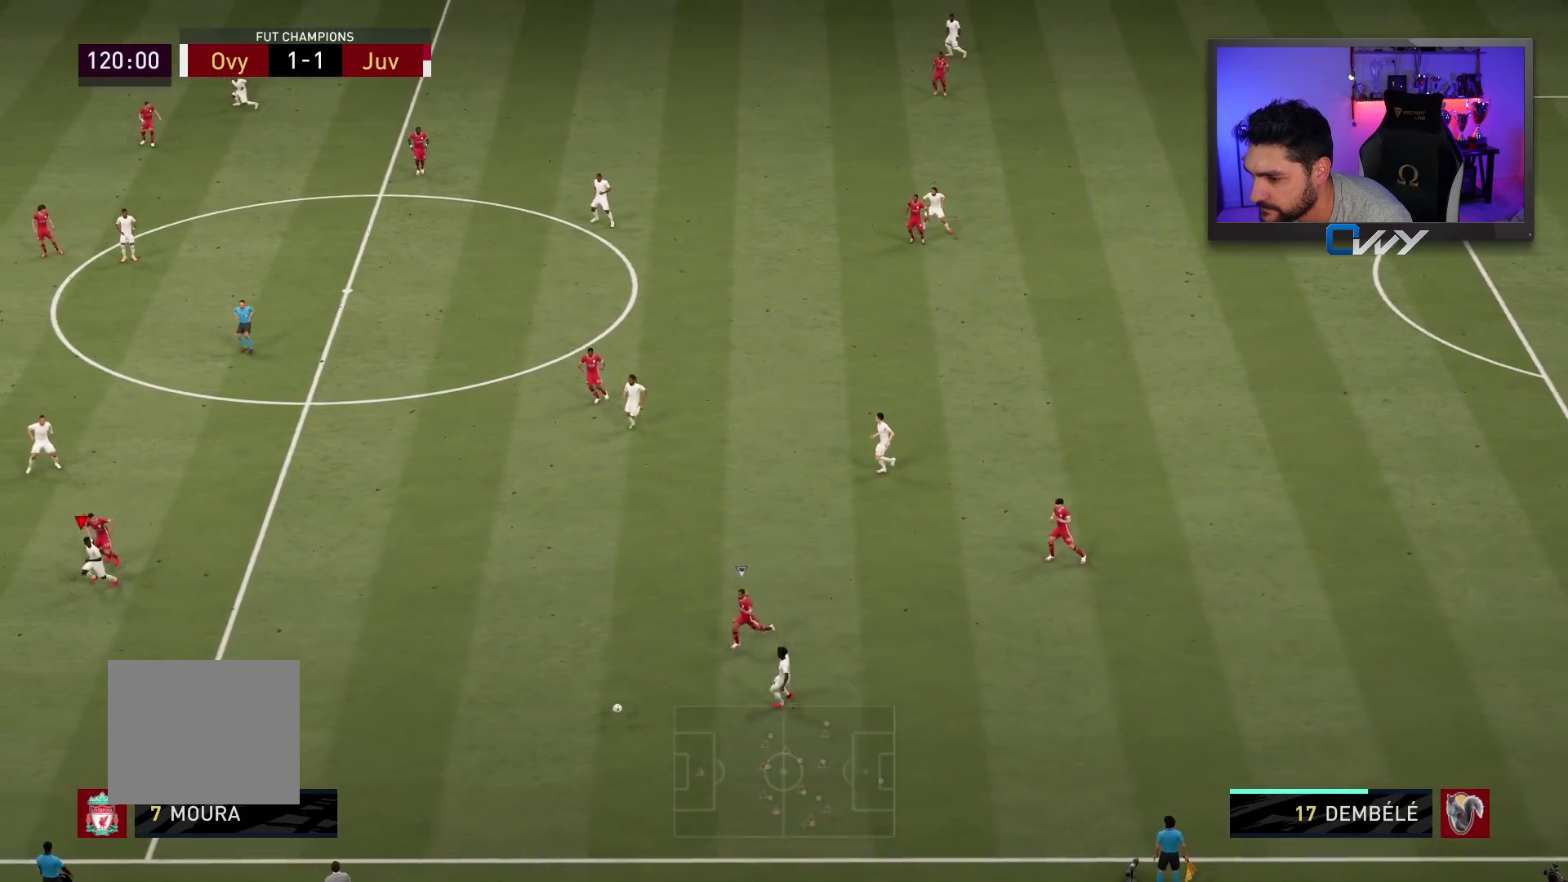
Gameplay with a controller (PlayStation layout); each line is a JSON object with the inputs held at the frame after it. "events" lists button and stick changes between this image and that frame as [ms after this image, input, new state], when the widget could be followed in between. Not read: L1 R1.
{"buttons": [], "left_stick": "down-left", "right_stick": "center", "events": [[267, "left_stick", "down-left"]]}
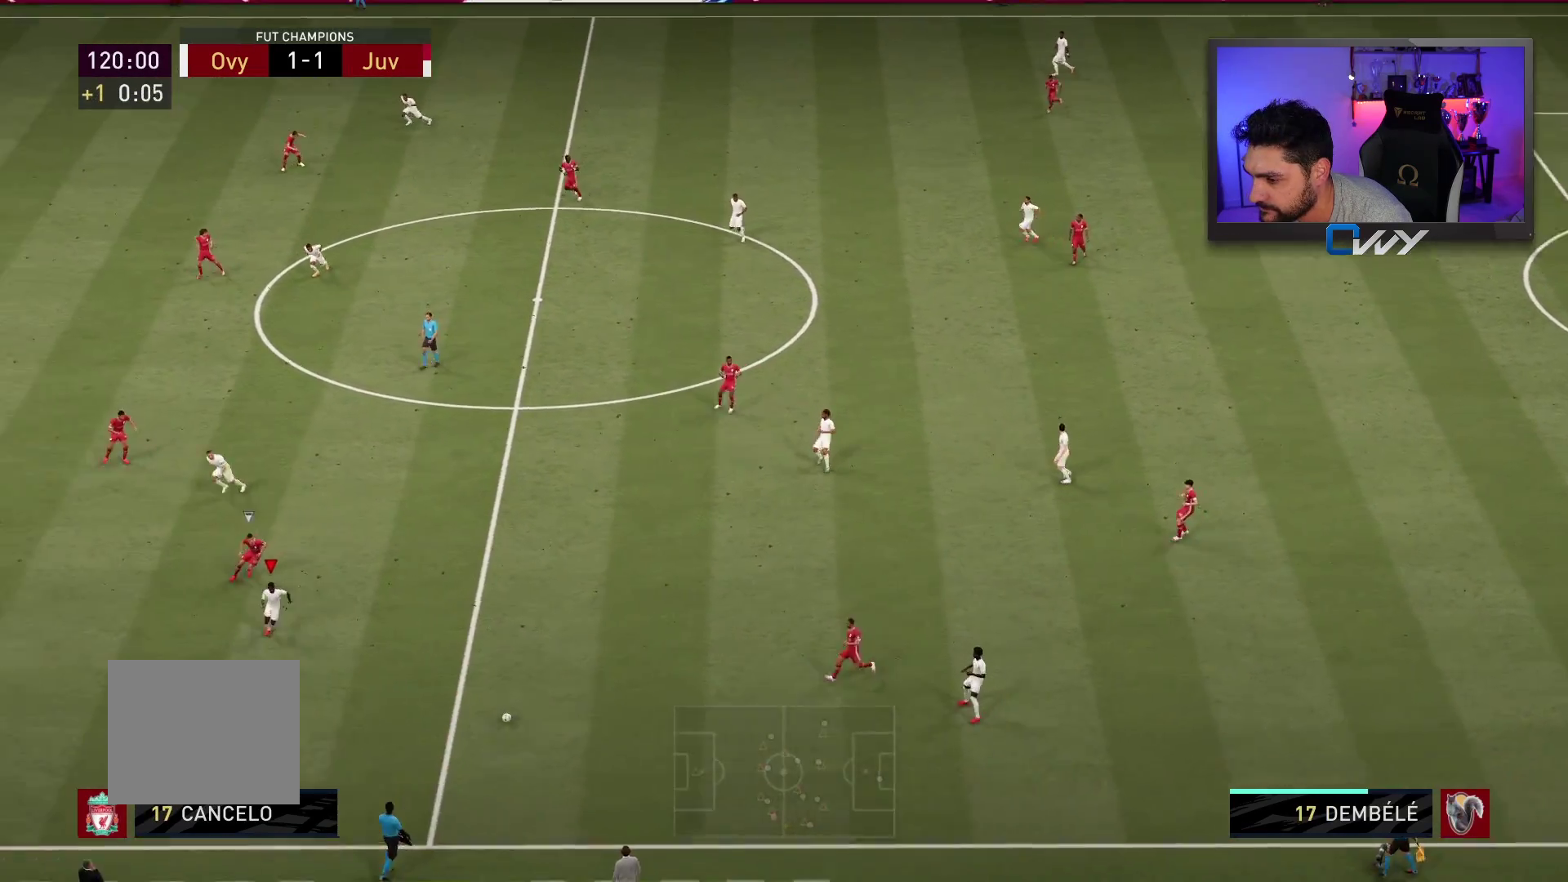
{"buttons": [], "left_stick": "down-left", "right_stick": "center", "events": [[300, "L3", "down"], [367, "L3", "up"]]}
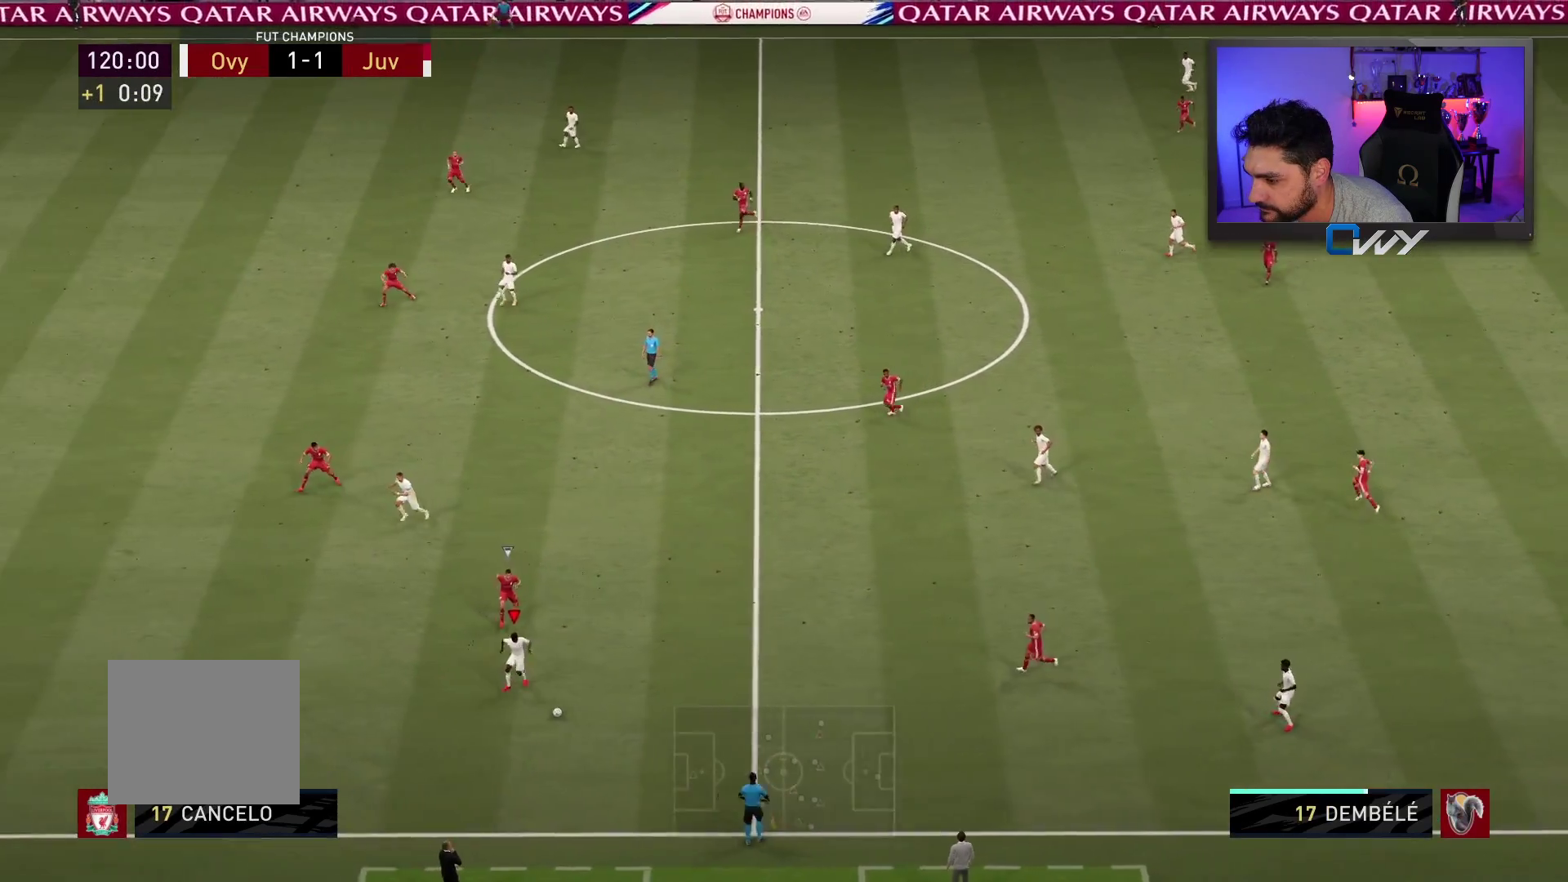
{"buttons": ["L3"], "left_stick": "left", "right_stick": "center", "events": [[83, "L3", "down"], [83, "SQUARE", "down"], [183, "CROSS", "down"], [183, "left_stick", "left"], [367, "CROSS", "up"], [367, "SQUARE", "up"]]}
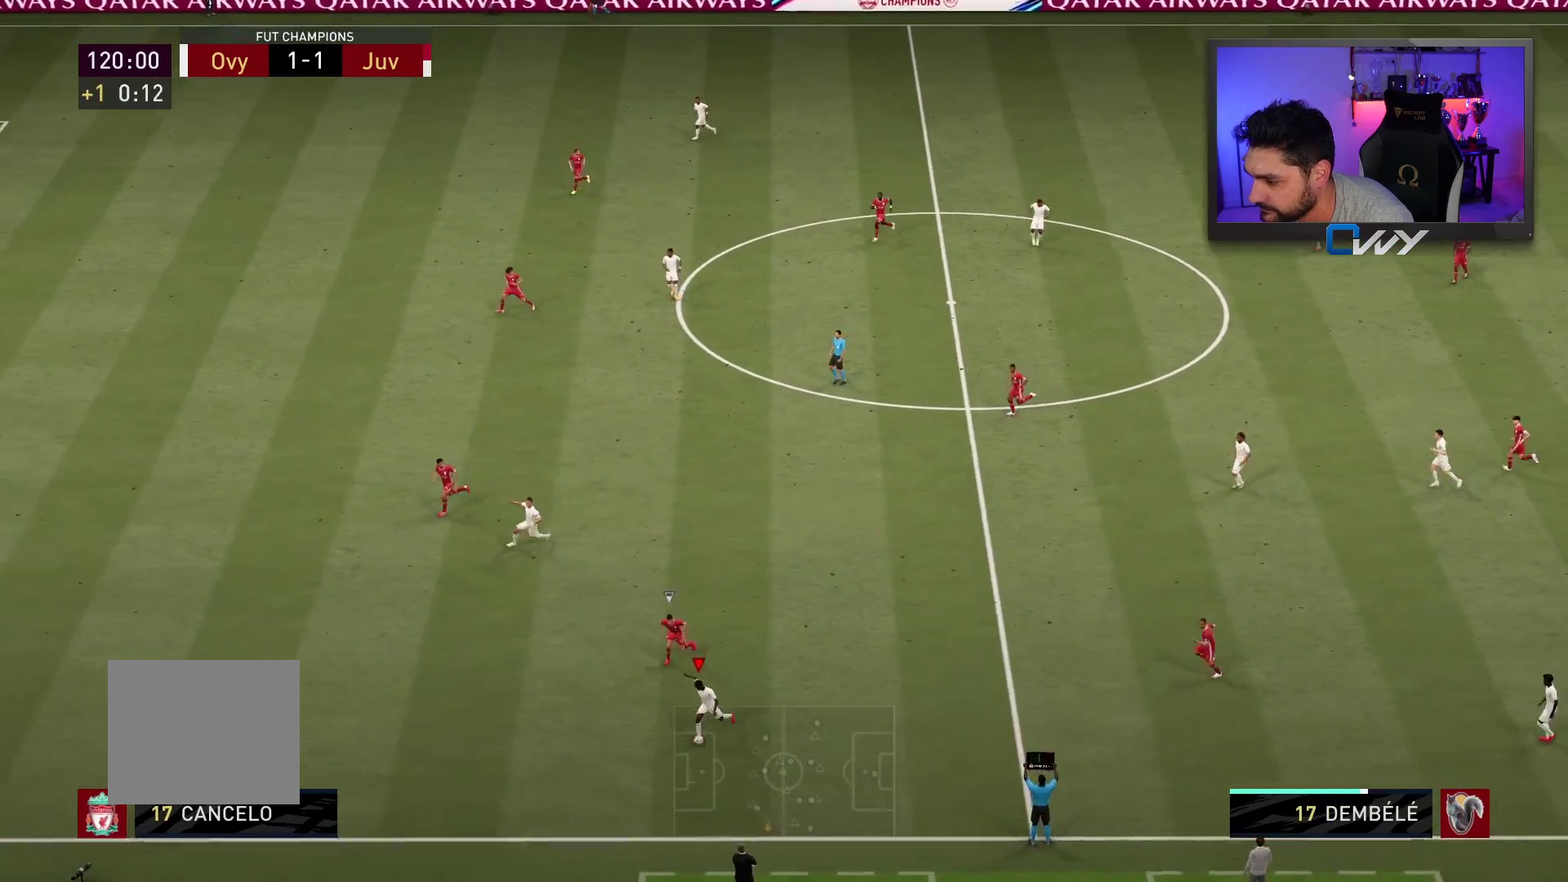
{"buttons": ["R2", "L3"], "left_stick": "left", "right_stick": "center", "events": [[83, "R2", "down"]]}
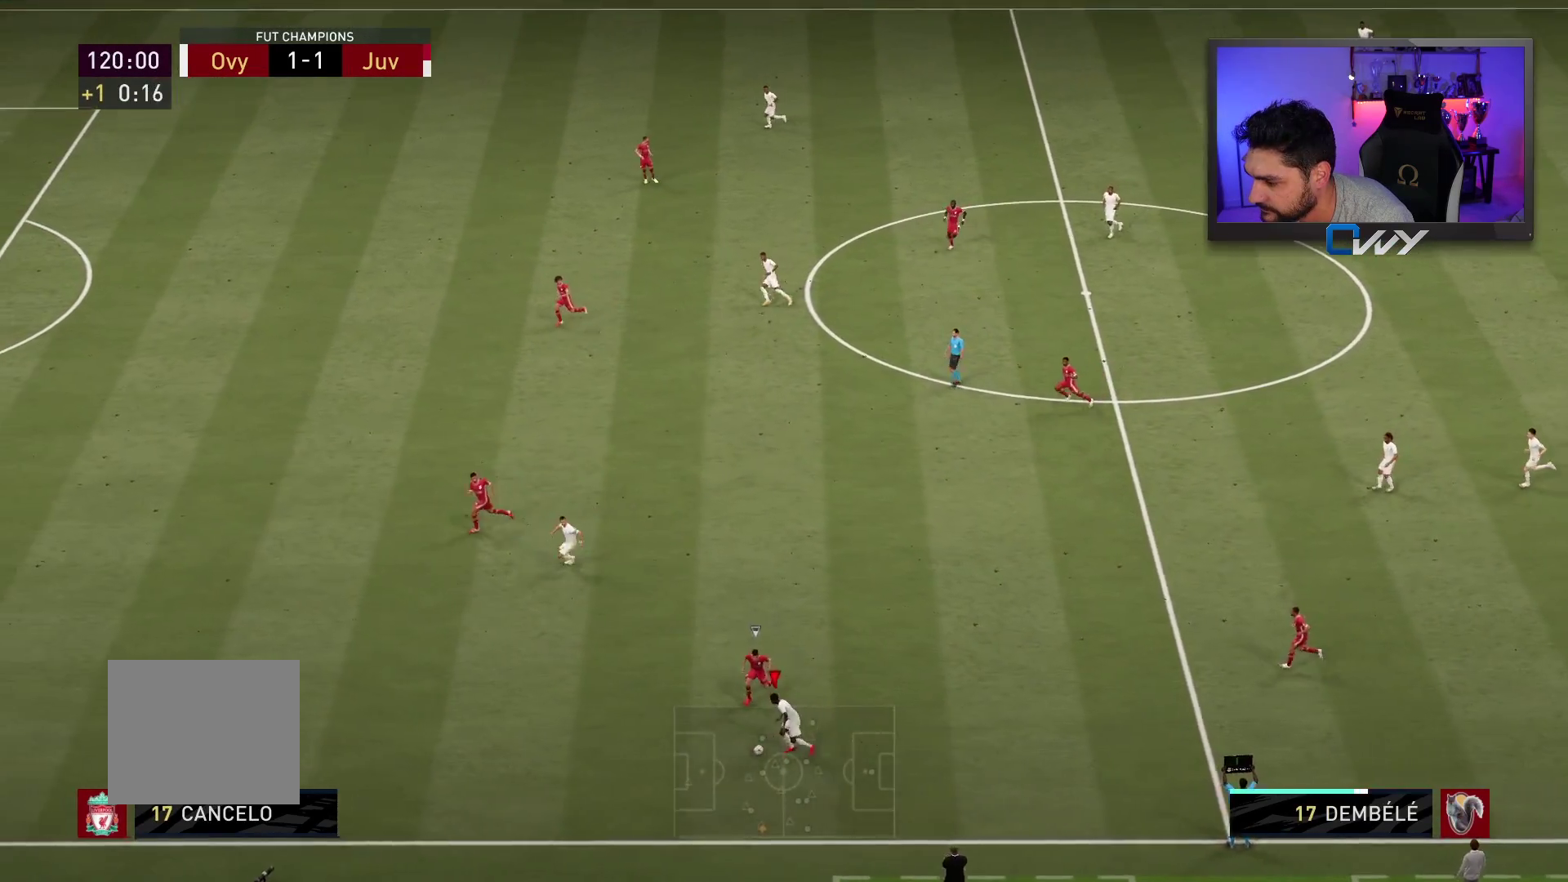
{"buttons": ["R2", "L3"], "left_stick": "left", "right_stick": "center", "events": []}
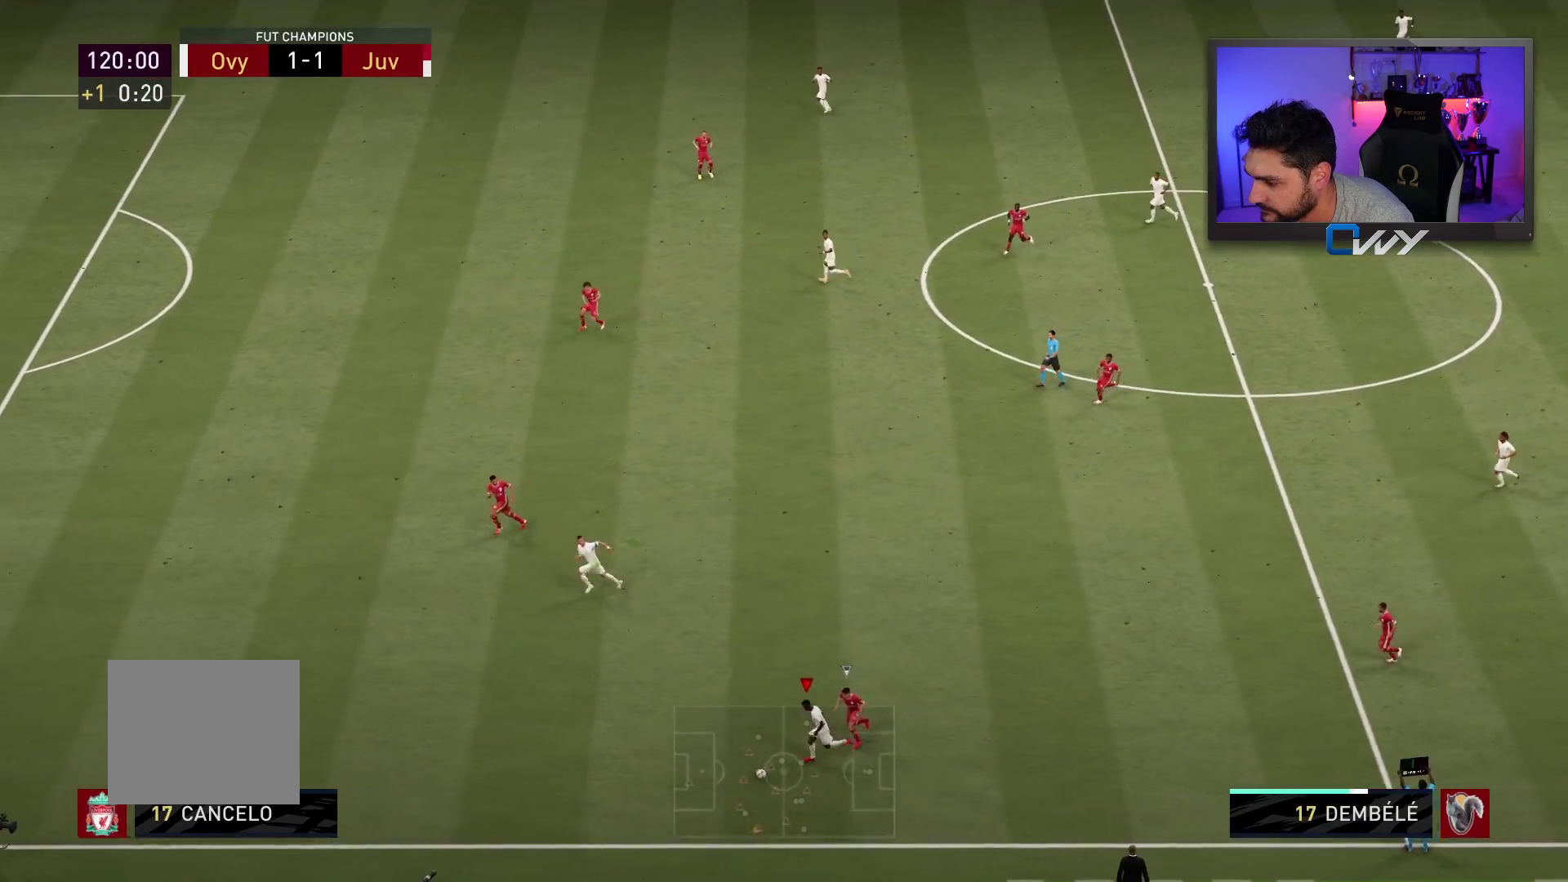
{"buttons": ["R2", "L3"], "left_stick": "left", "right_stick": "center", "events": []}
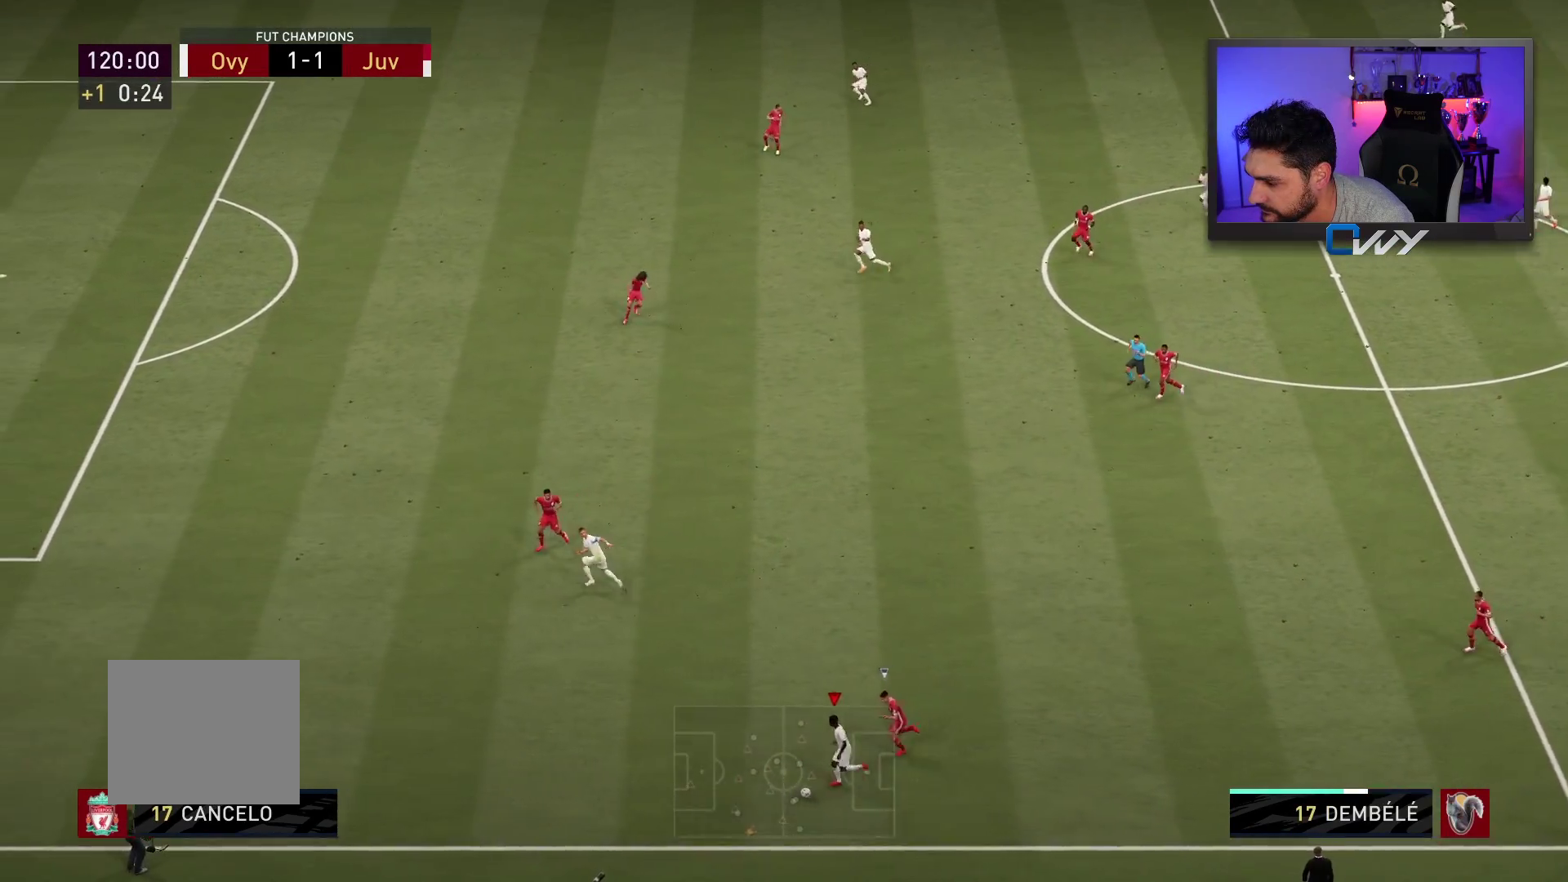
{"buttons": ["R2", "L3"], "left_stick": "left", "right_stick": "left", "events": [[483, "right_stick", "left"]]}
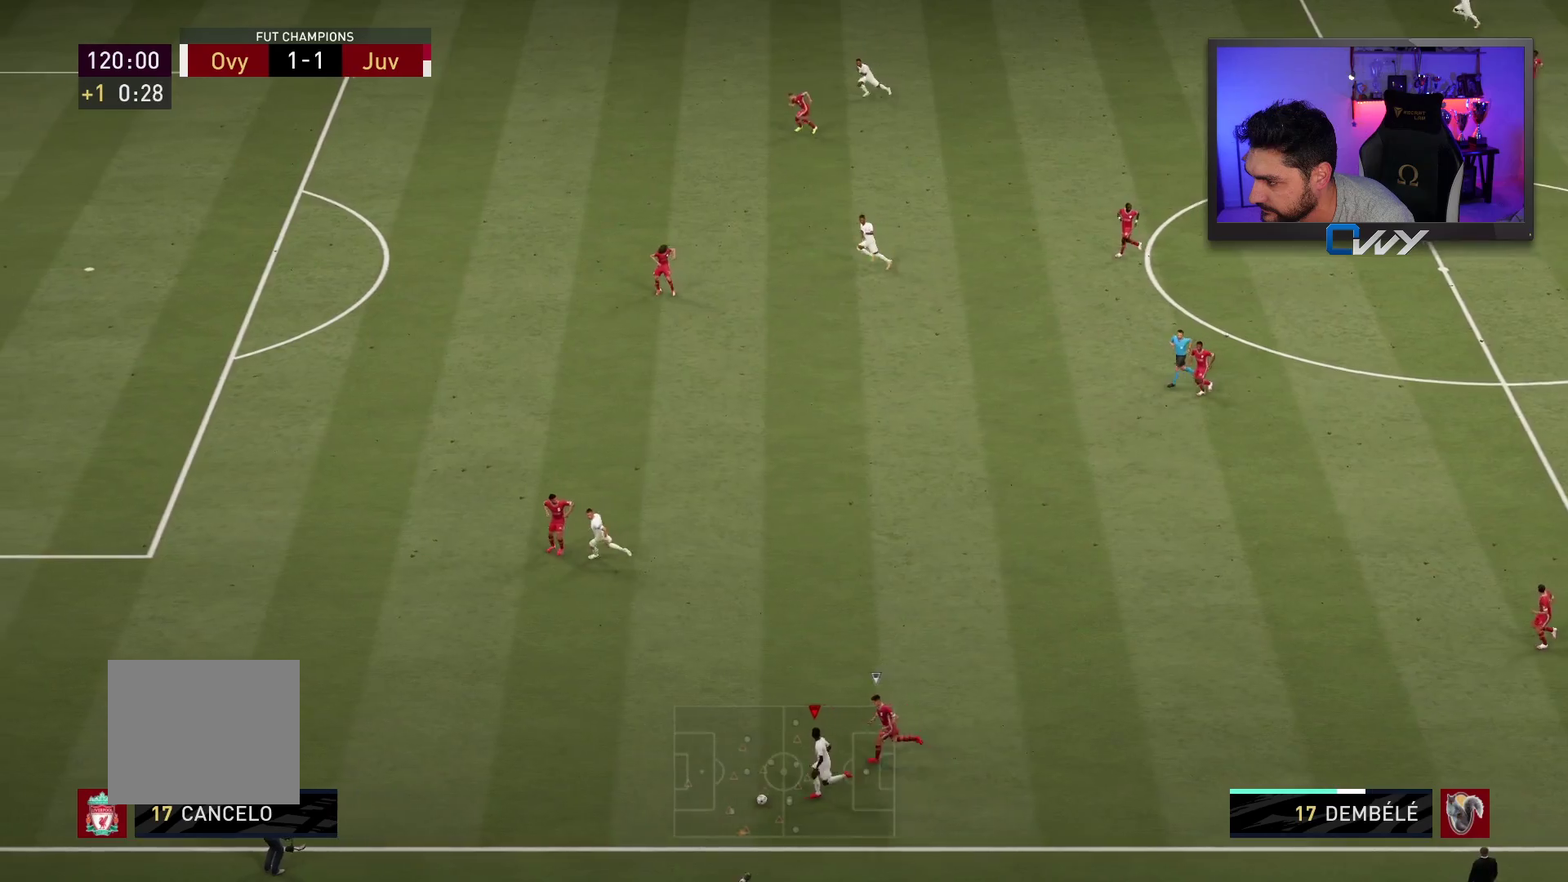
{"buttons": ["R2", "L3"], "left_stick": "left", "right_stick": "left", "events": []}
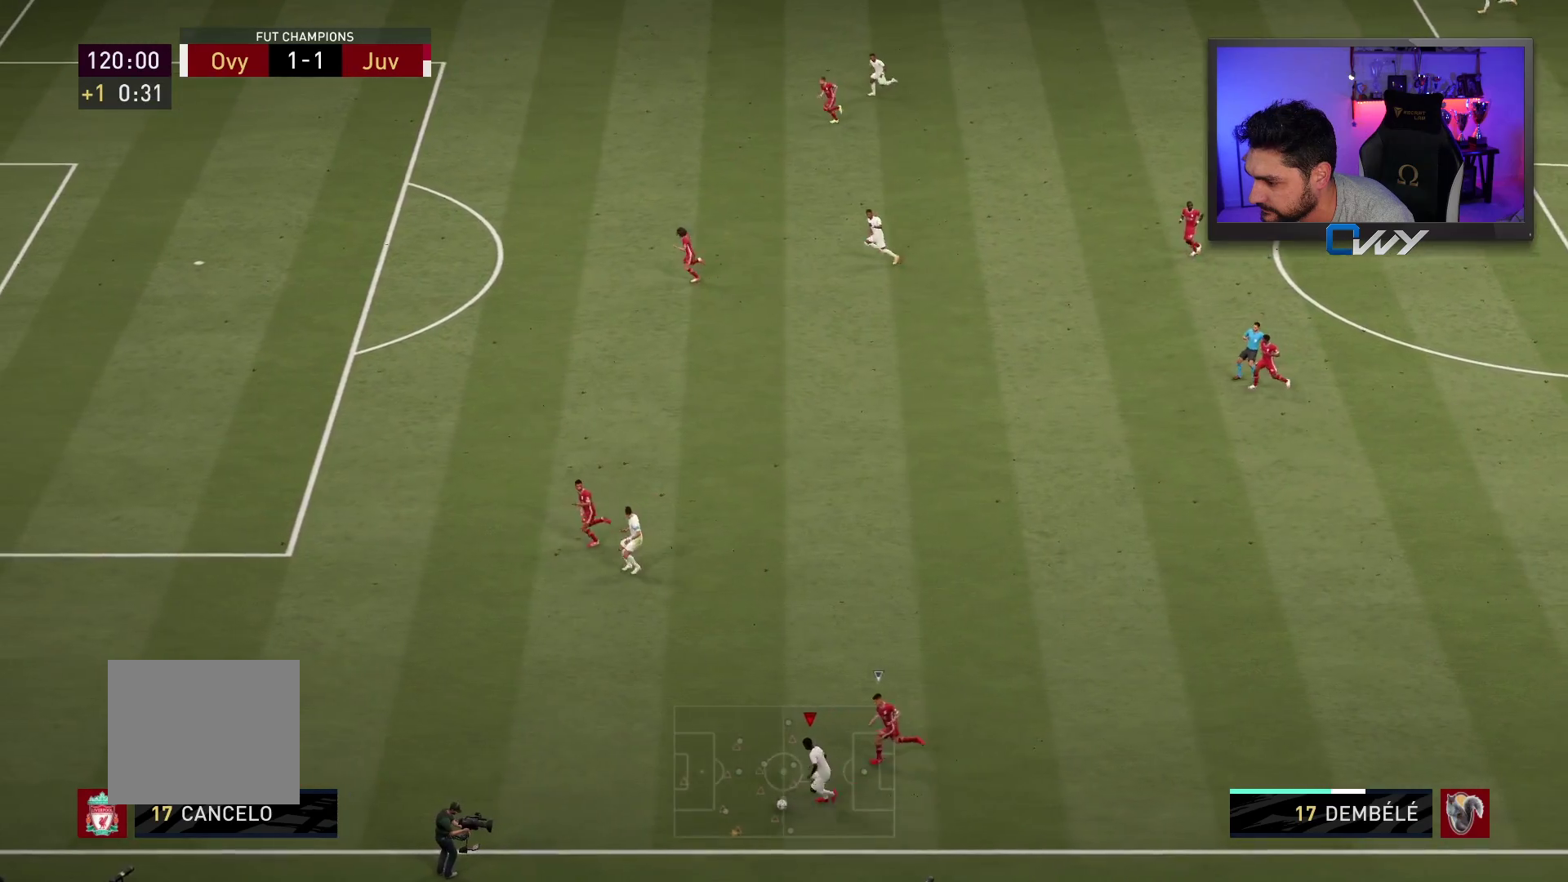
{"buttons": ["R2", "L3"], "left_stick": "left", "right_stick": "center", "events": [[183, "right_stick", "center"]]}
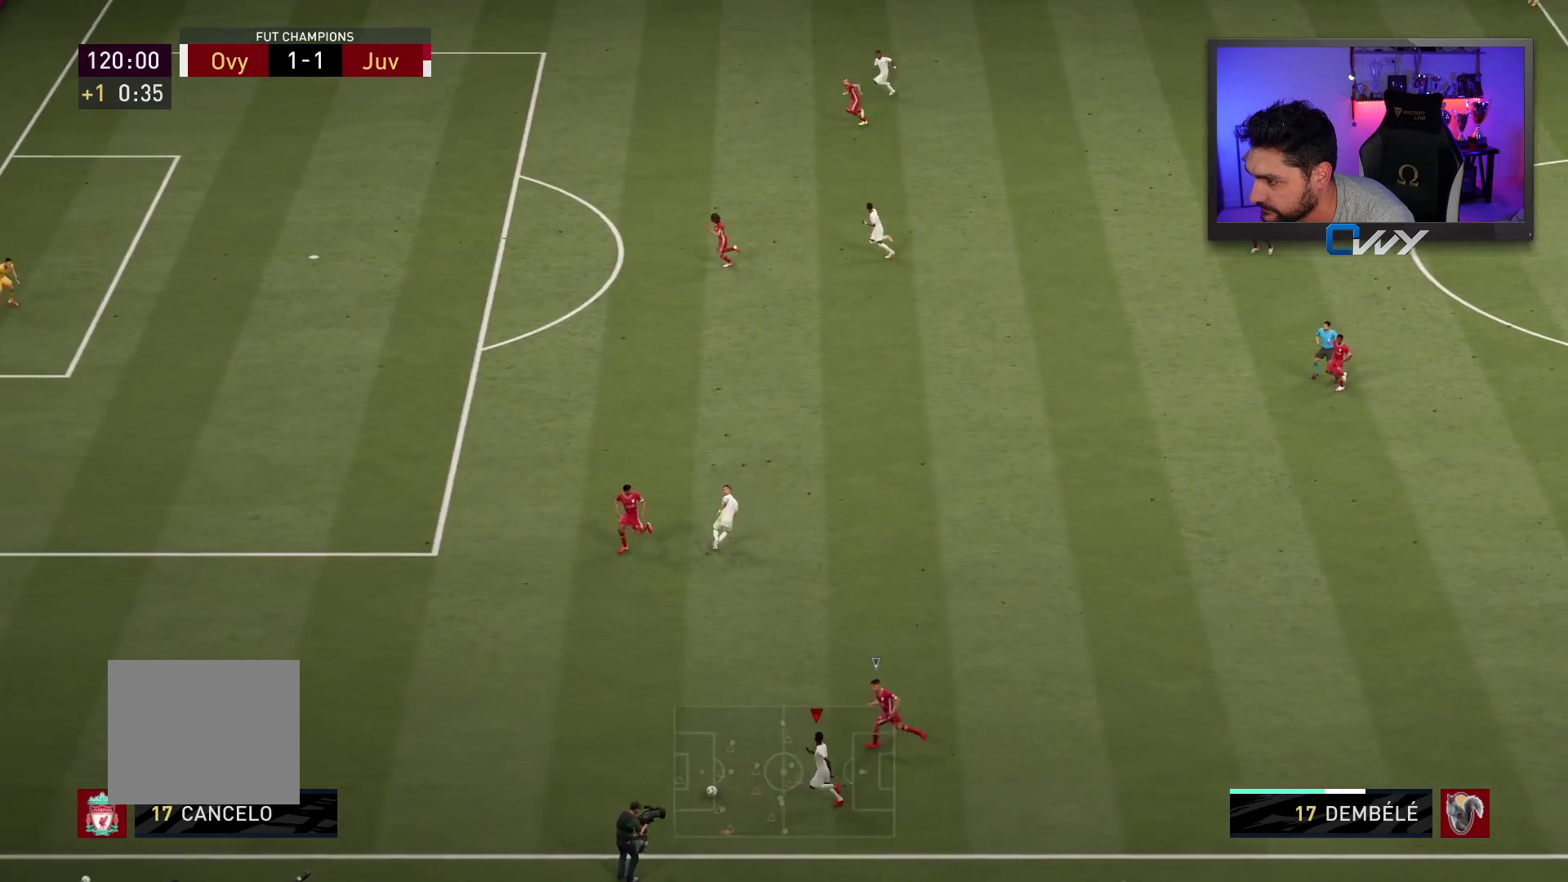
{"buttons": ["R2", "L3"], "left_stick": "left", "right_stick": "center", "events": []}
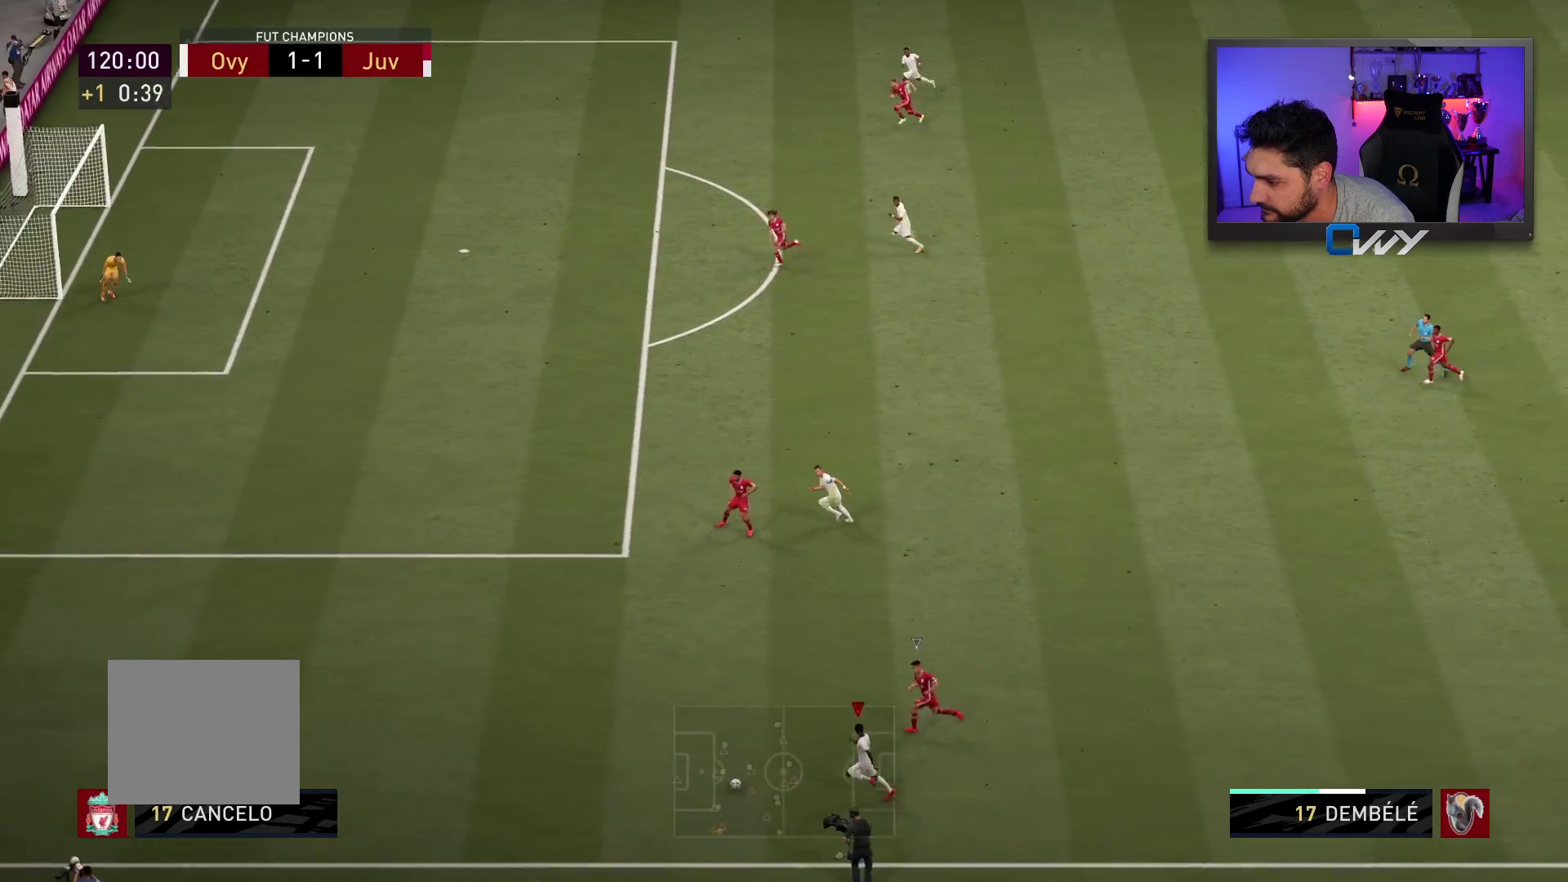
{"buttons": ["R2", "L3"], "left_stick": "left", "right_stick": "center", "events": []}
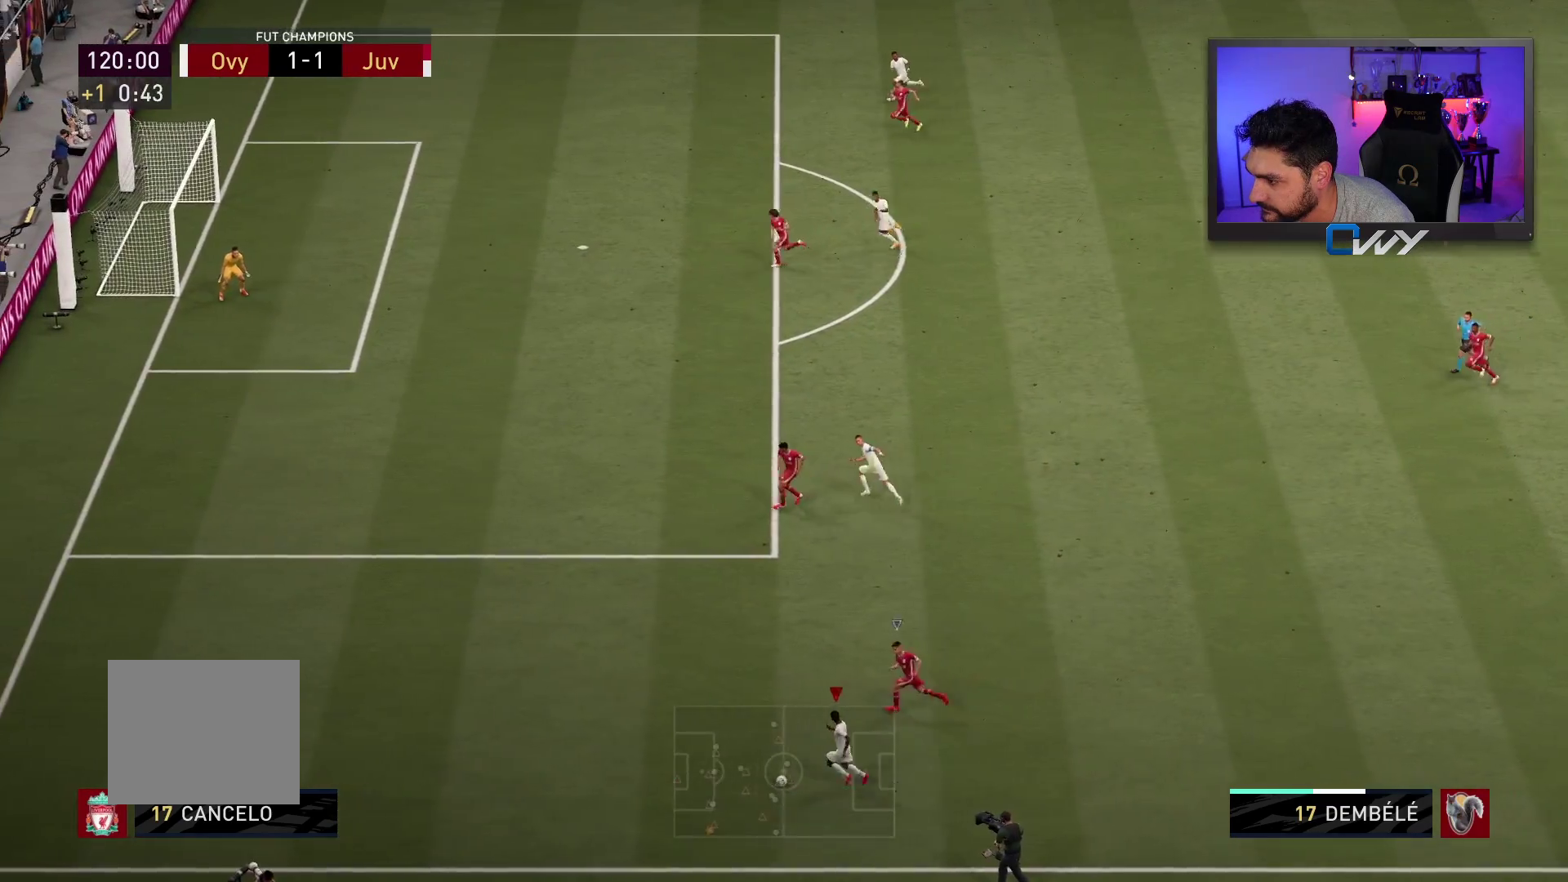
{"buttons": ["R2", "L3"], "left_stick": "left", "right_stick": "center", "events": []}
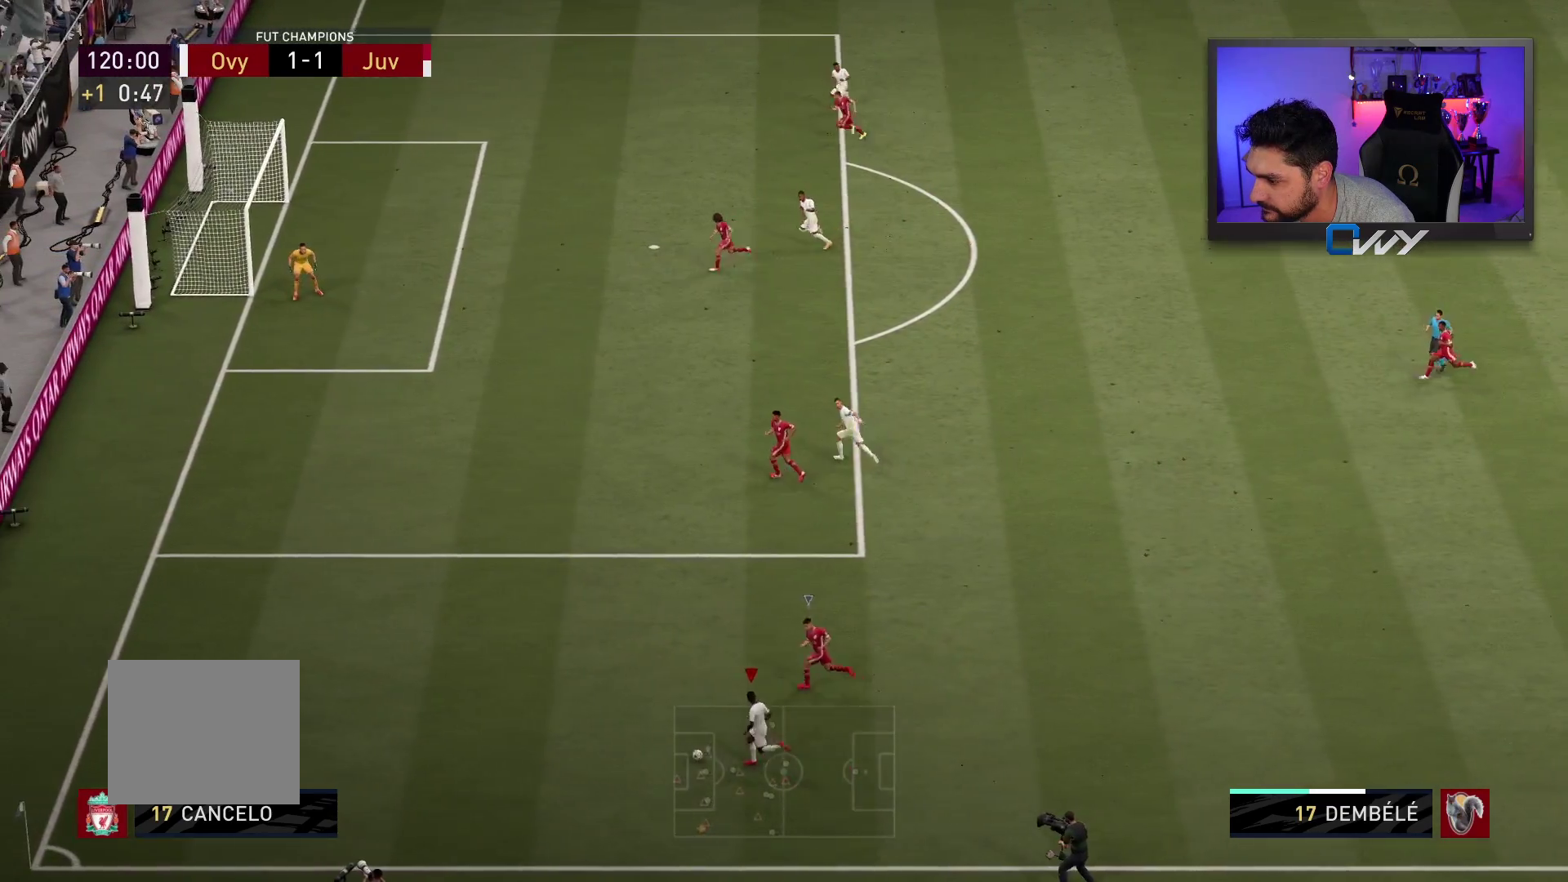
{"buttons": ["R2", "L3"], "left_stick": "up-left", "right_stick": "center", "events": [[133, "left_stick", "up-left"]]}
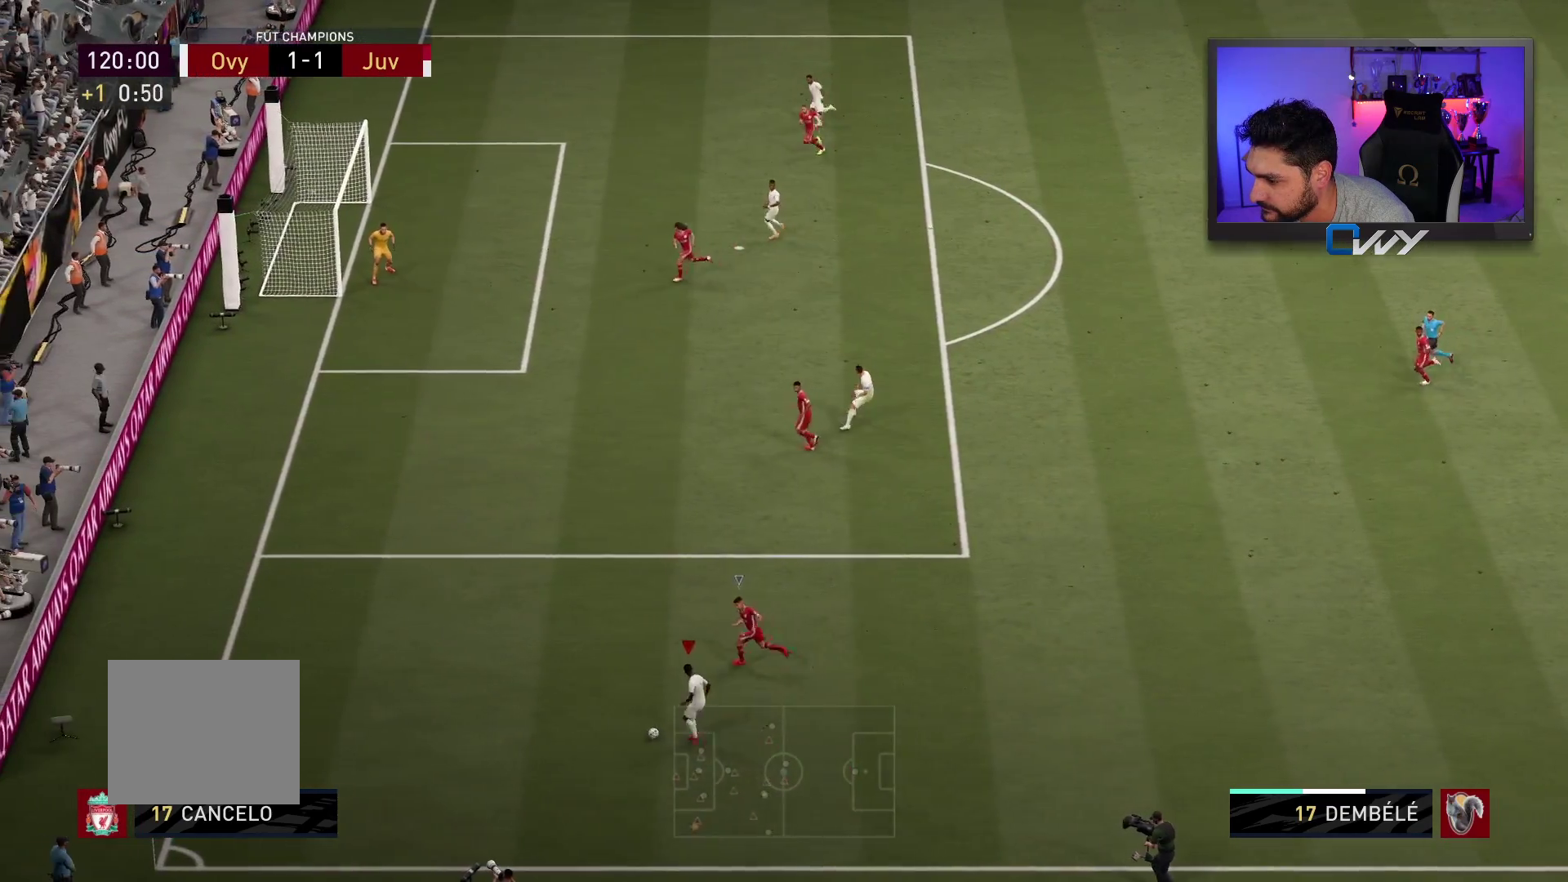
{"buttons": ["SQUARE", "R2", "L3"], "left_stick": "up", "right_stick": "center", "events": [[483, "left_stick", "up"], [500, "SQUARE", "down"]]}
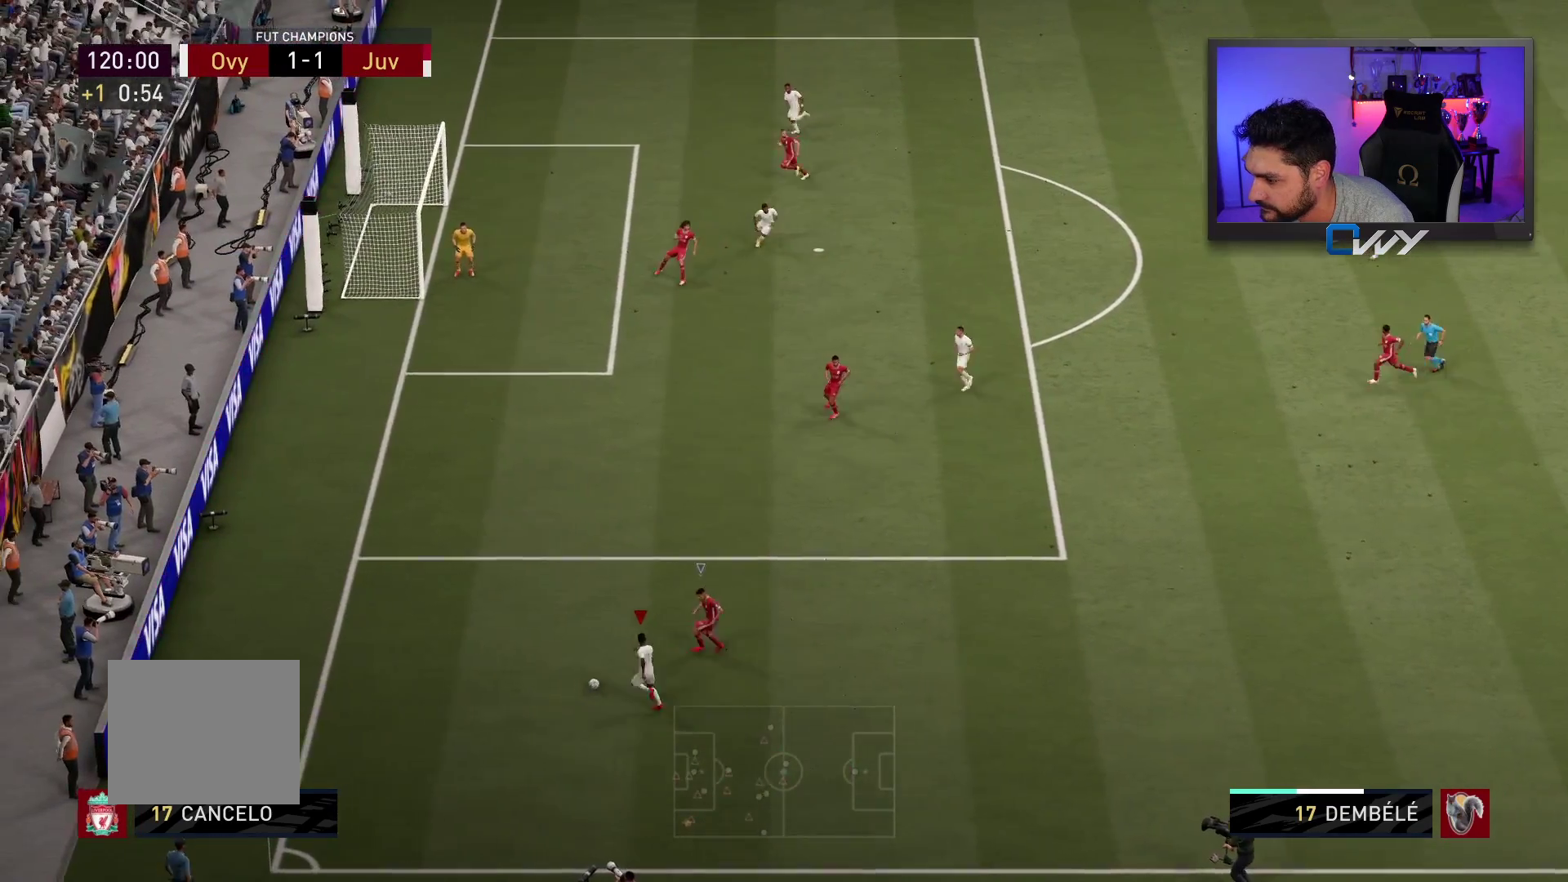
{"buttons": ["R2", "L3"], "left_stick": "up", "right_stick": "center", "events": [[33, "CROSS", "down"], [200, "SQUARE", "up"], [217, "CROSS", "up"]]}
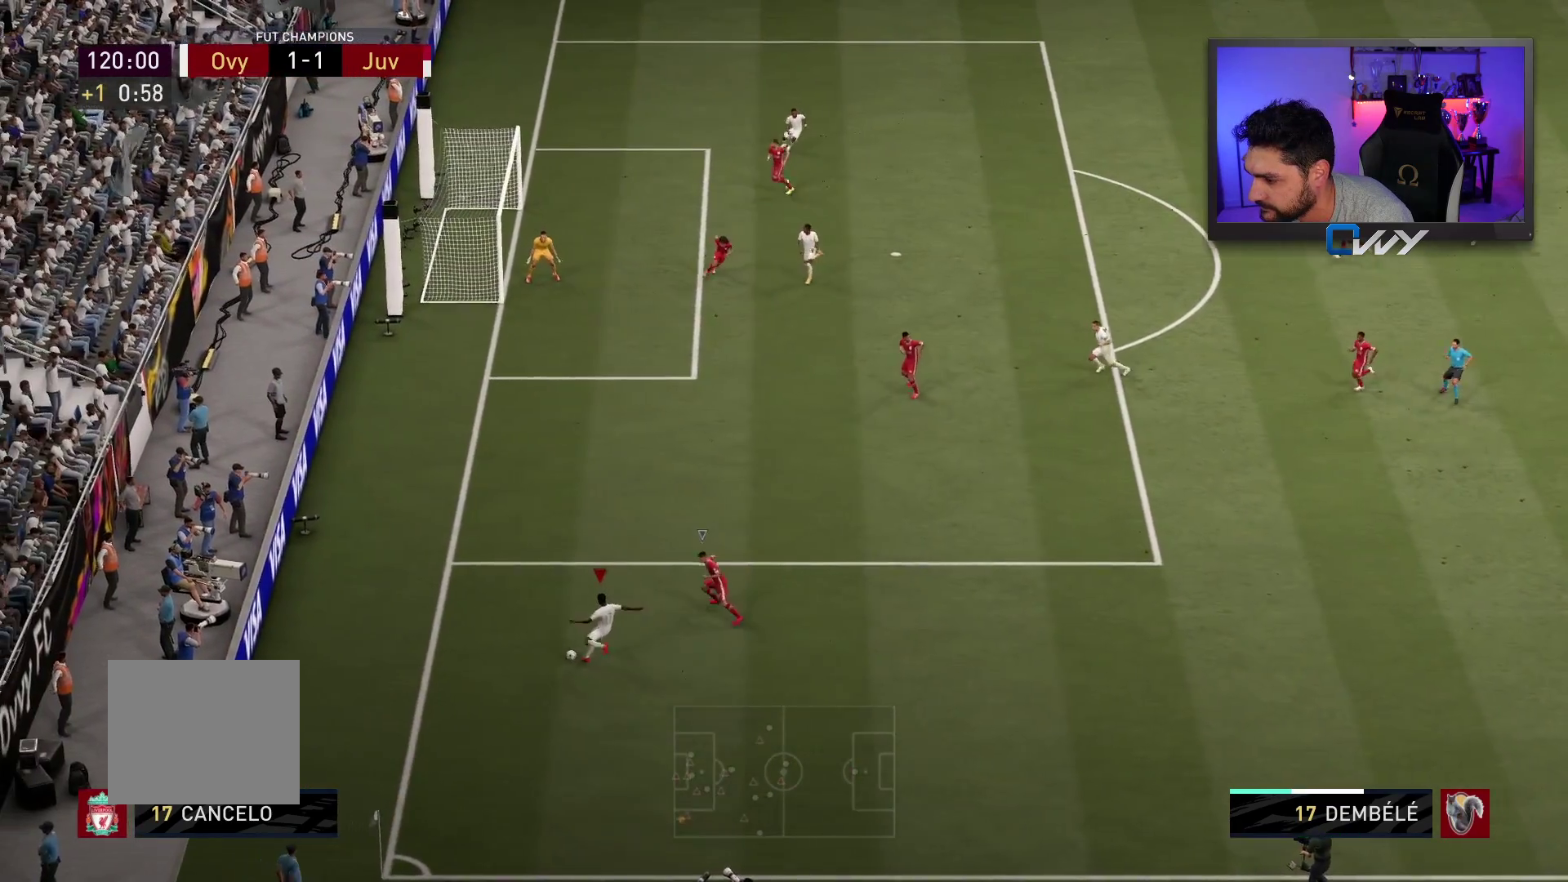
{"buttons": ["R2", "L3"], "left_stick": "up", "right_stick": "center", "events": []}
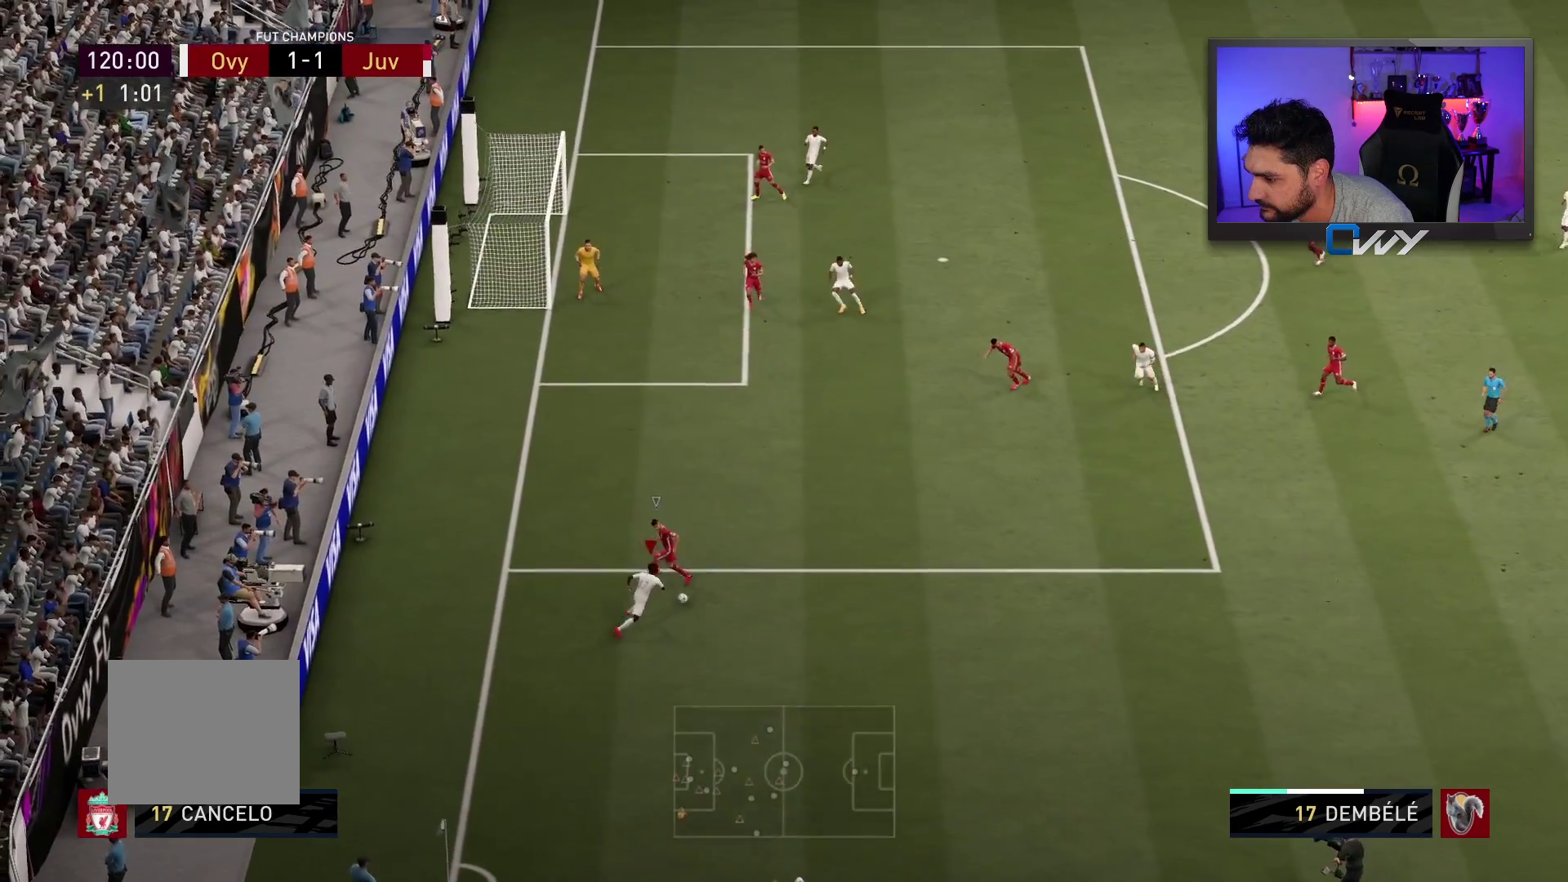
{"buttons": ["R2", "L3"], "left_stick": "up-right", "right_stick": "center", "events": [[133, "left_stick", "up-right"]]}
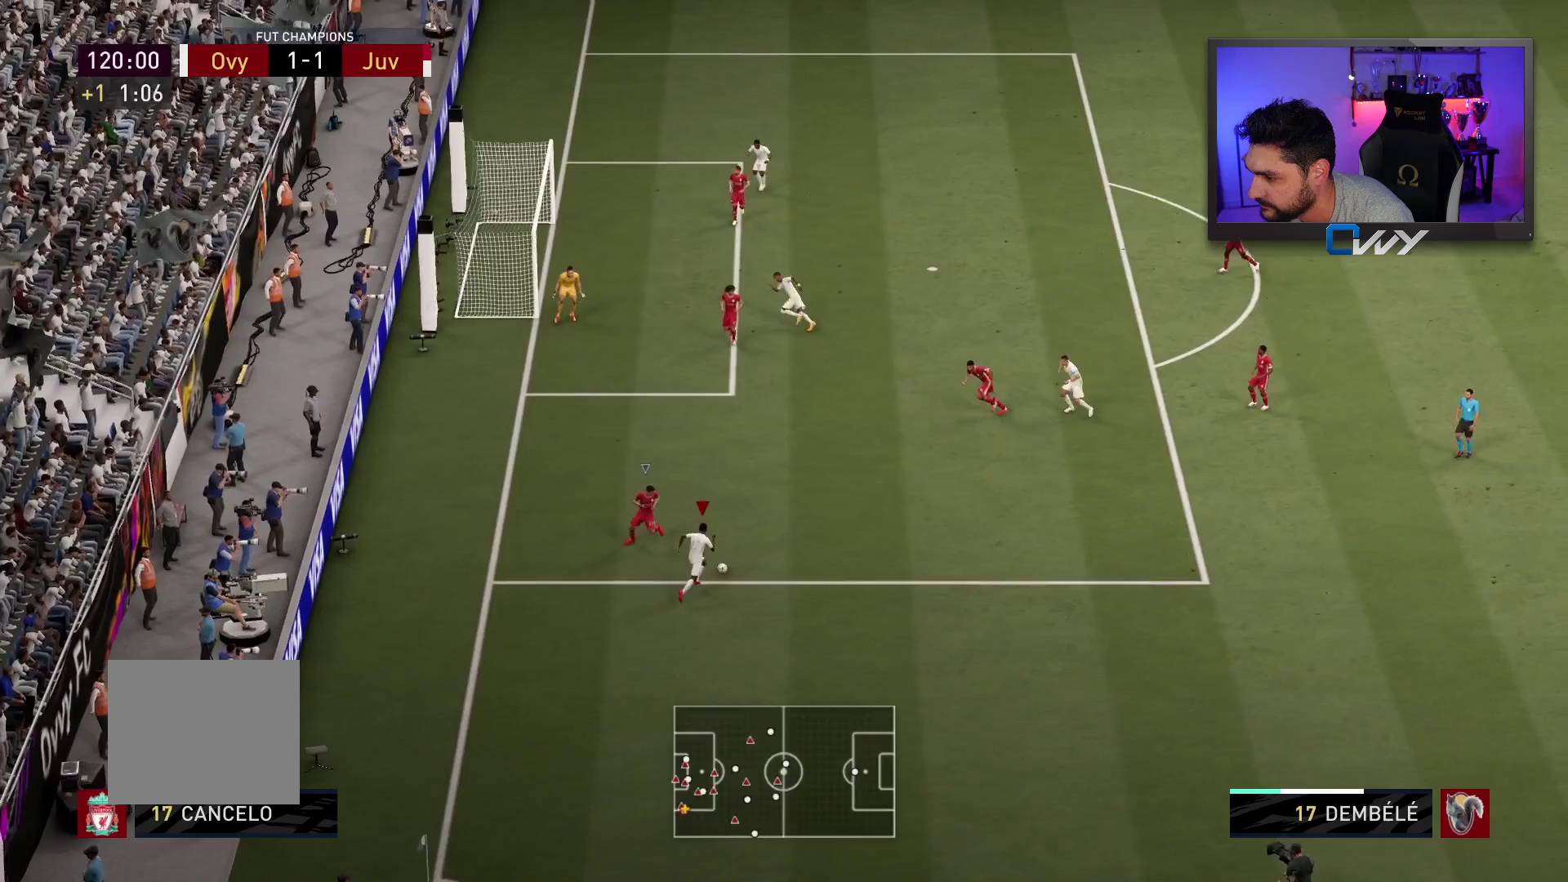
{"buttons": ["CROSS", "R2", "L3"], "left_stick": "right", "right_stick": "center", "events": [[267, "left_stick", "right"], [483, "CROSS", "down"]]}
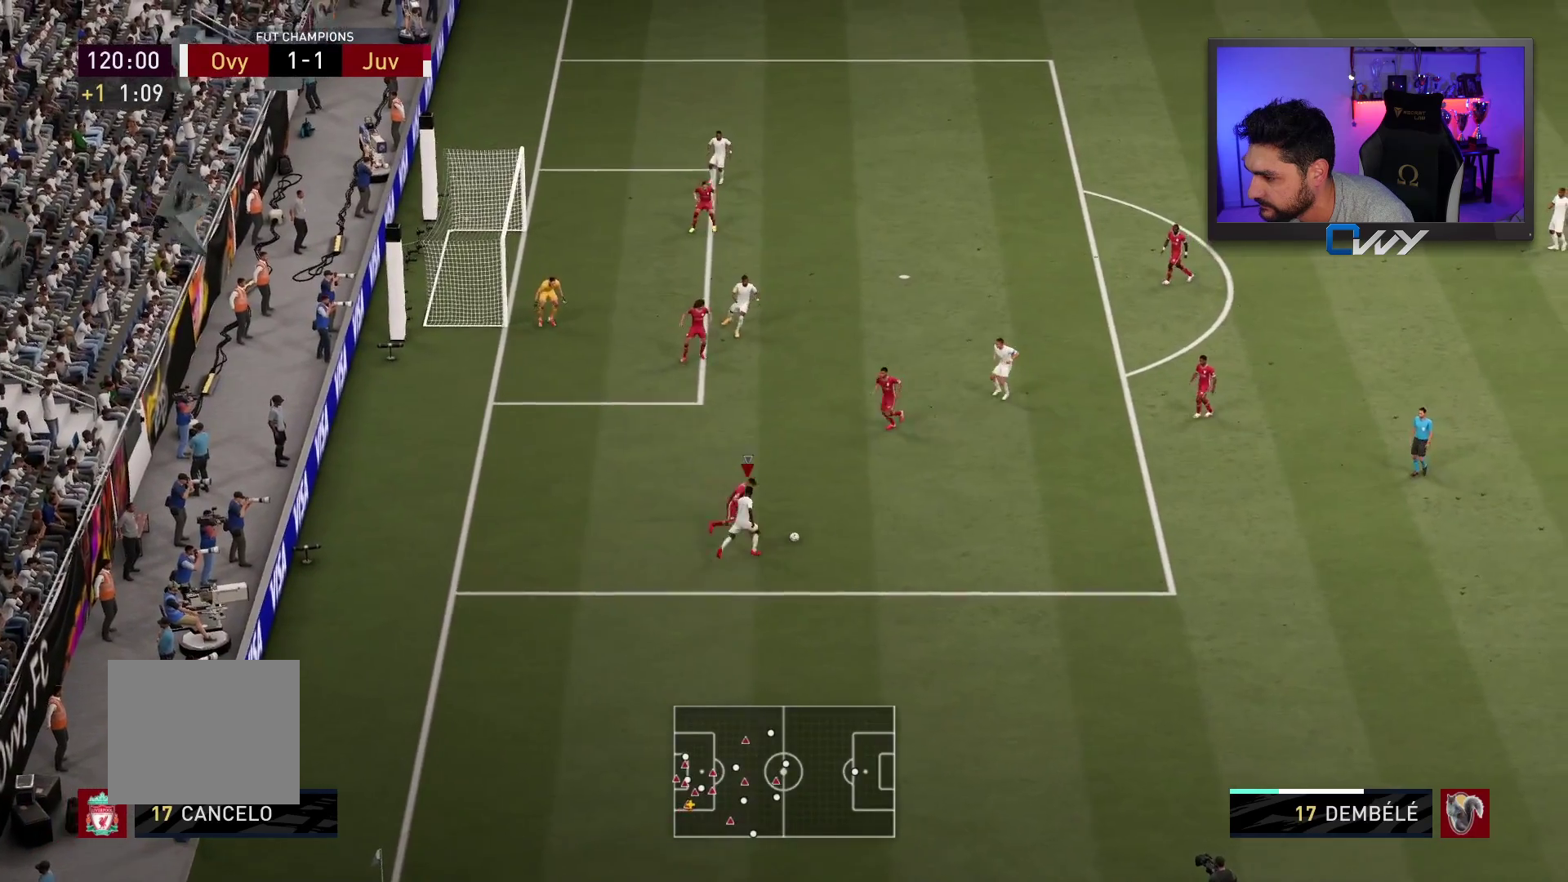
{"buttons": ["R2", "L3"], "left_stick": "up-right", "right_stick": "center", "events": [[17, "left_stick", "up-right"], [67, "CROSS", "up"], [150, "CROSS", "down"], [200, "CROSS", "up"], [267, "CROSS", "down"], [333, "CROSS", "up"], [400, "CROSS", "down"], [467, "CROSS", "up"]]}
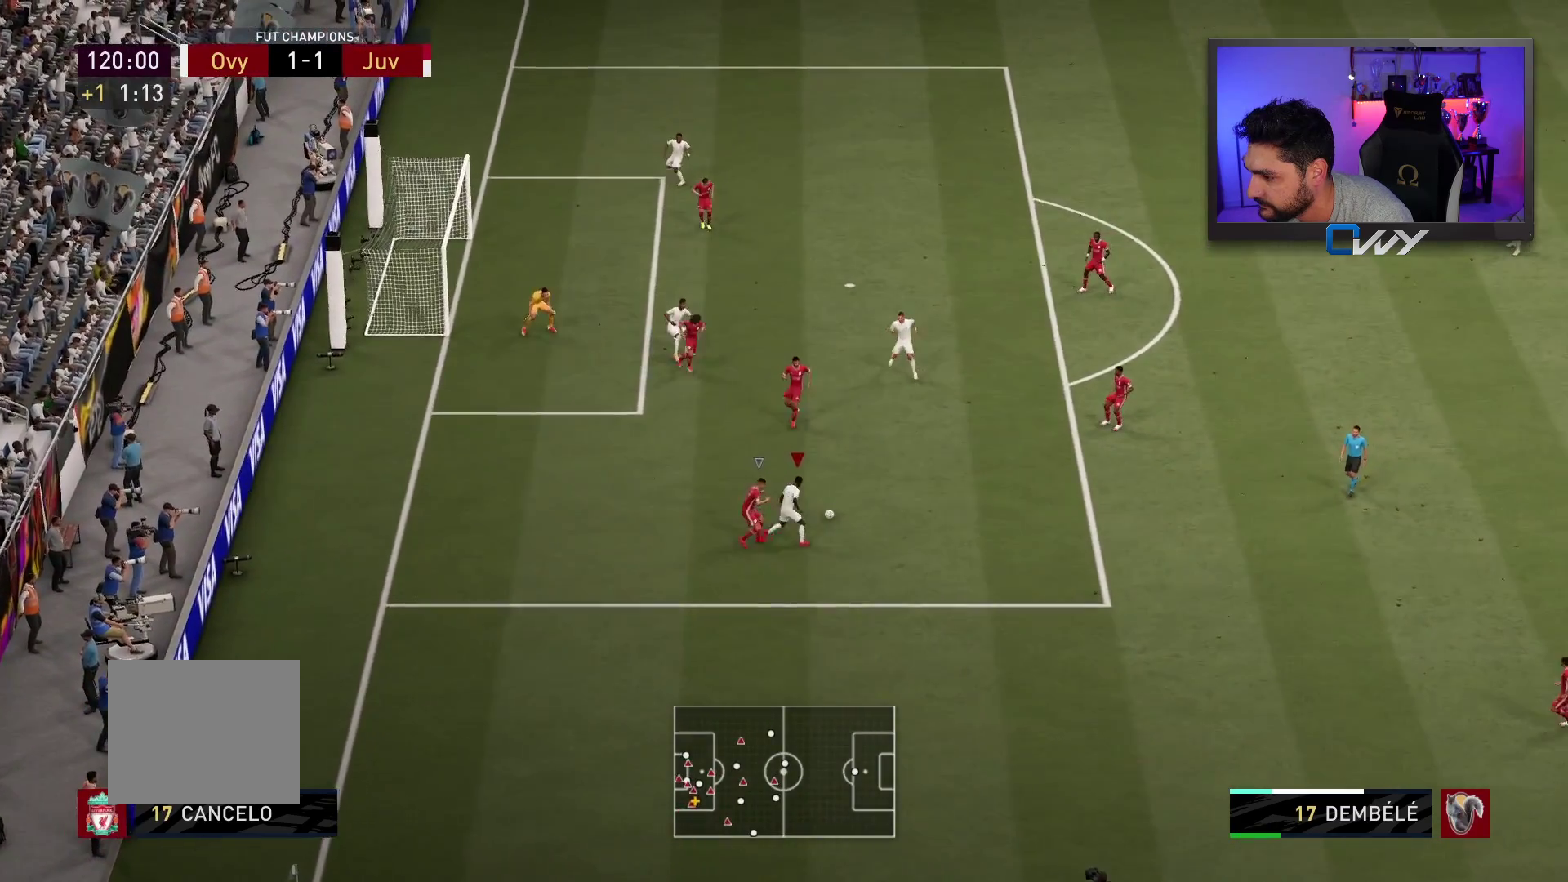
{"buttons": ["R2", "L3"], "left_stick": "up", "right_stick": "center", "events": [[17, "left_stick", "up"]]}
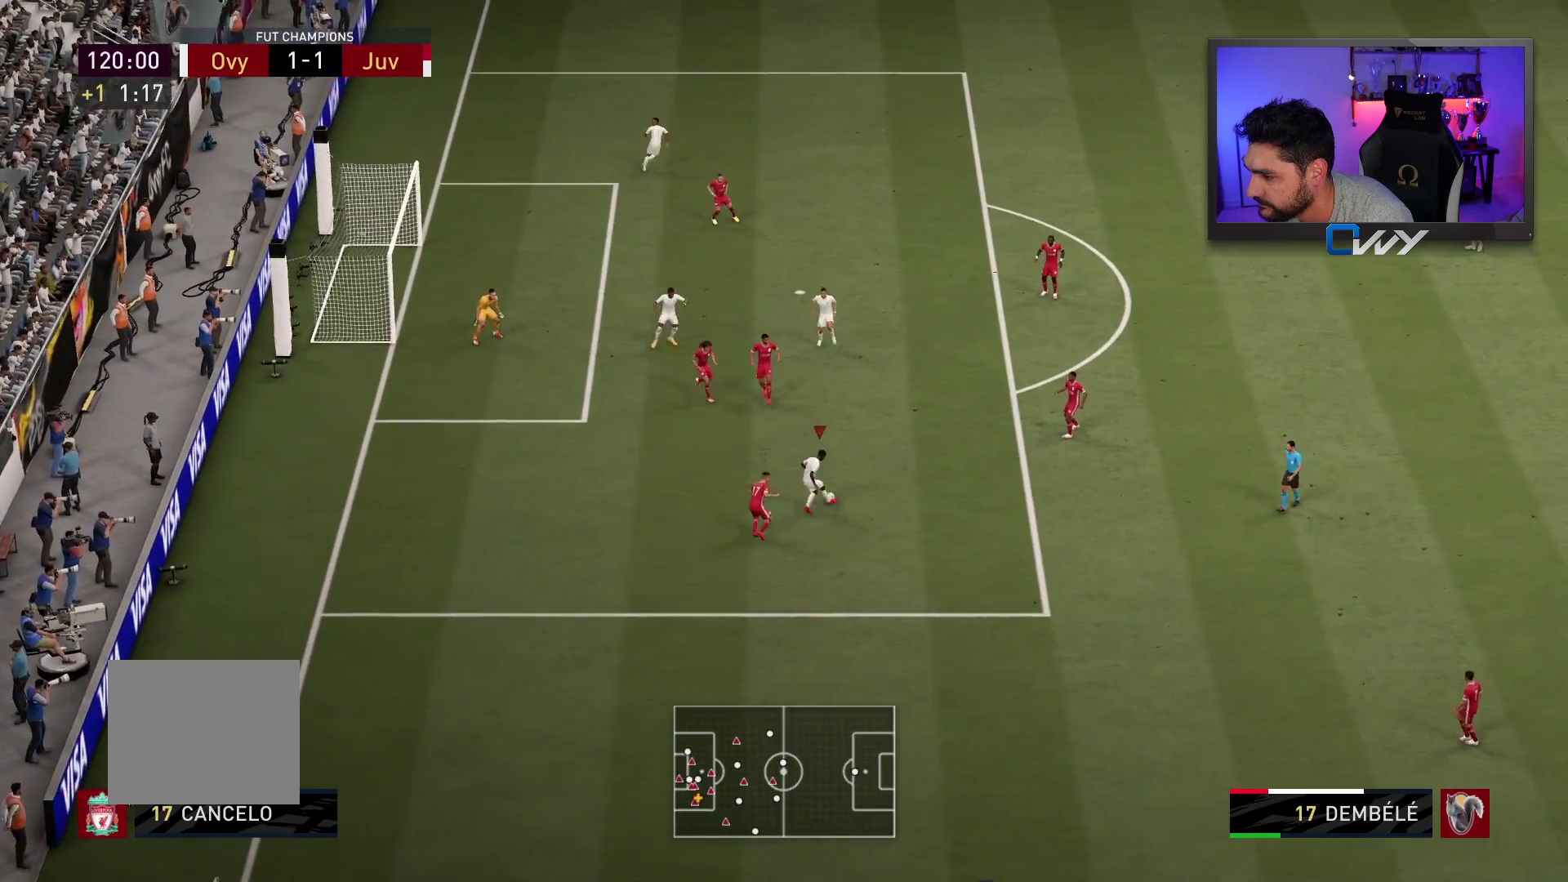
{"buttons": [], "left_stick": "up-right", "right_stick": "center", "events": [[17, "L3", "up"], [17, "left_stick", "up-right"], [117, "R2", "up"]]}
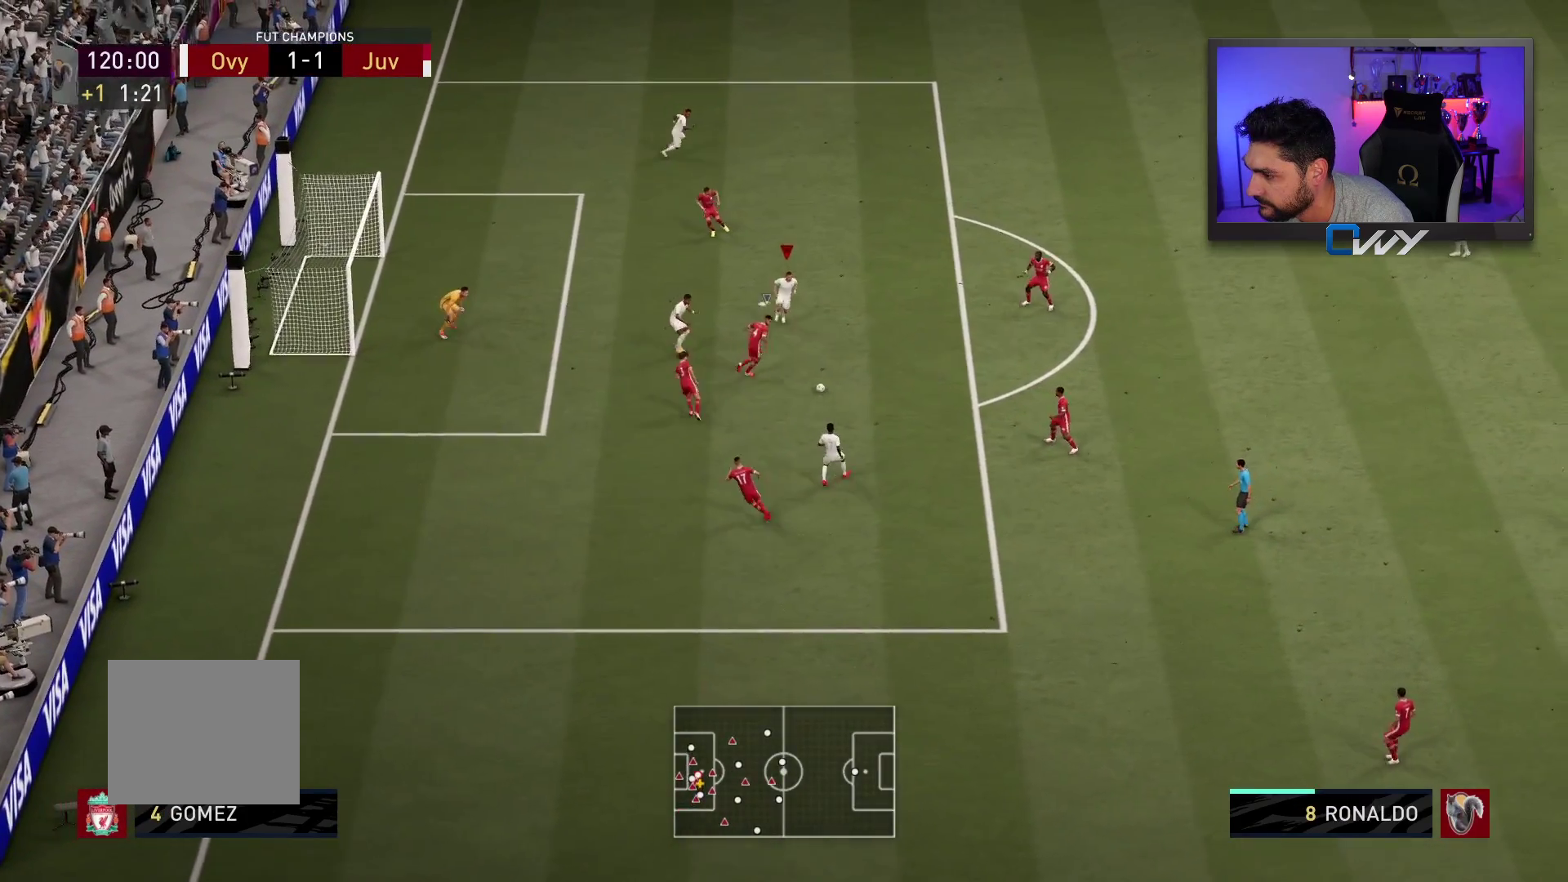
{"buttons": [], "left_stick": "down-right", "right_stick": "center", "events": [[467, "left_stick", "down-right"]]}
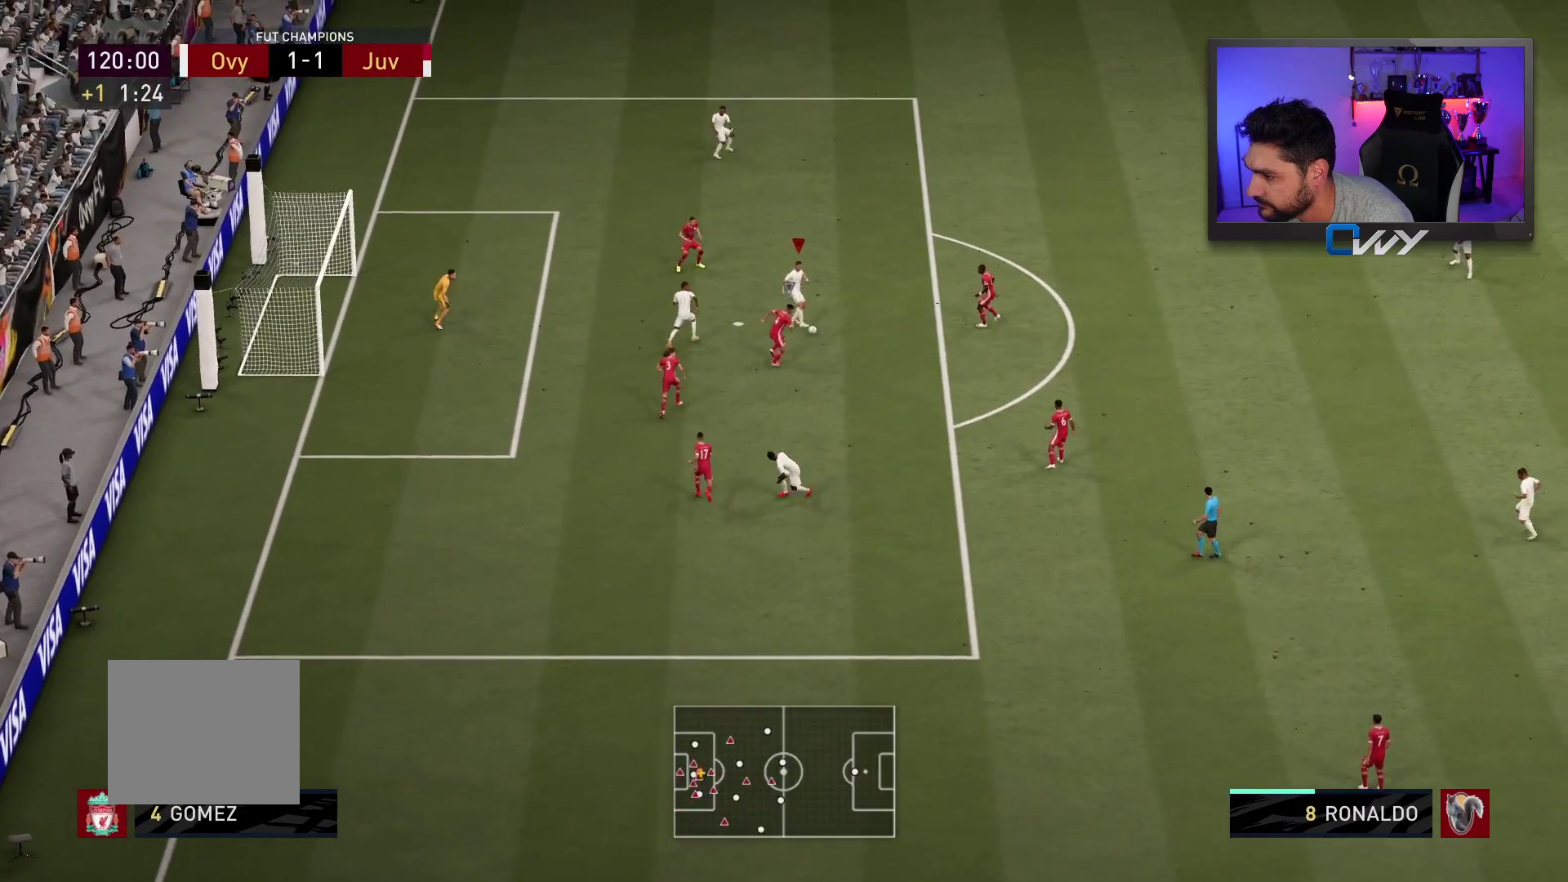
{"buttons": ["L3"], "left_stick": "down", "right_stick": "center", "events": [[17, "L3", "down"], [33, "left_stick", "down"]]}
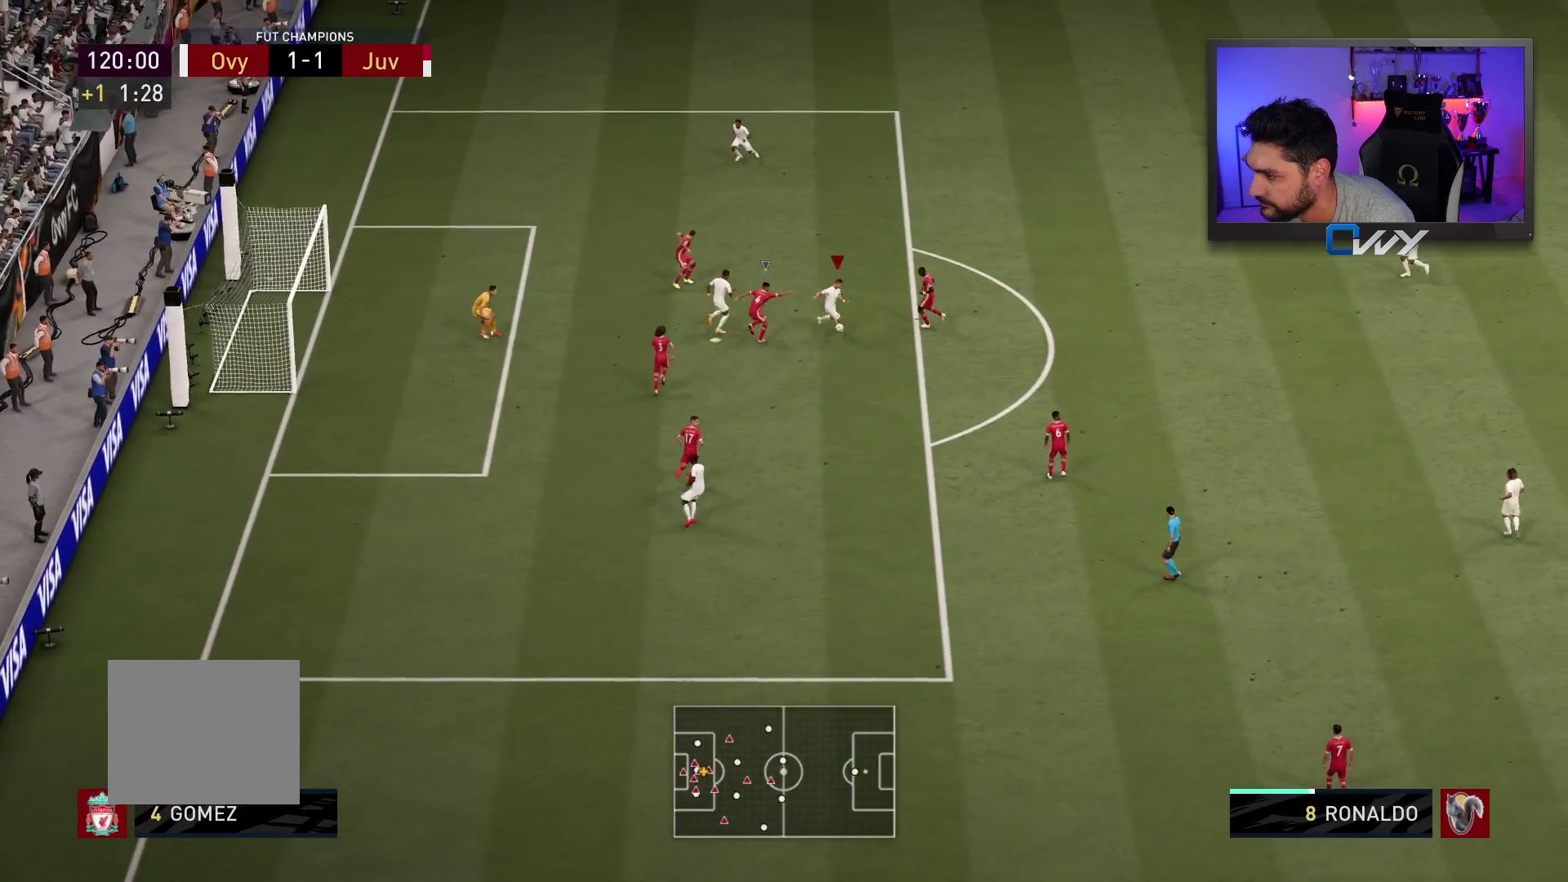
{"buttons": ["L3"], "left_stick": "down-left", "right_stick": "center", "events": [[133, "right_stick", "down-left"], [200, "left_stick", "down-left"], [267, "right_stick", "up-left"], [317, "right_stick", "center"]]}
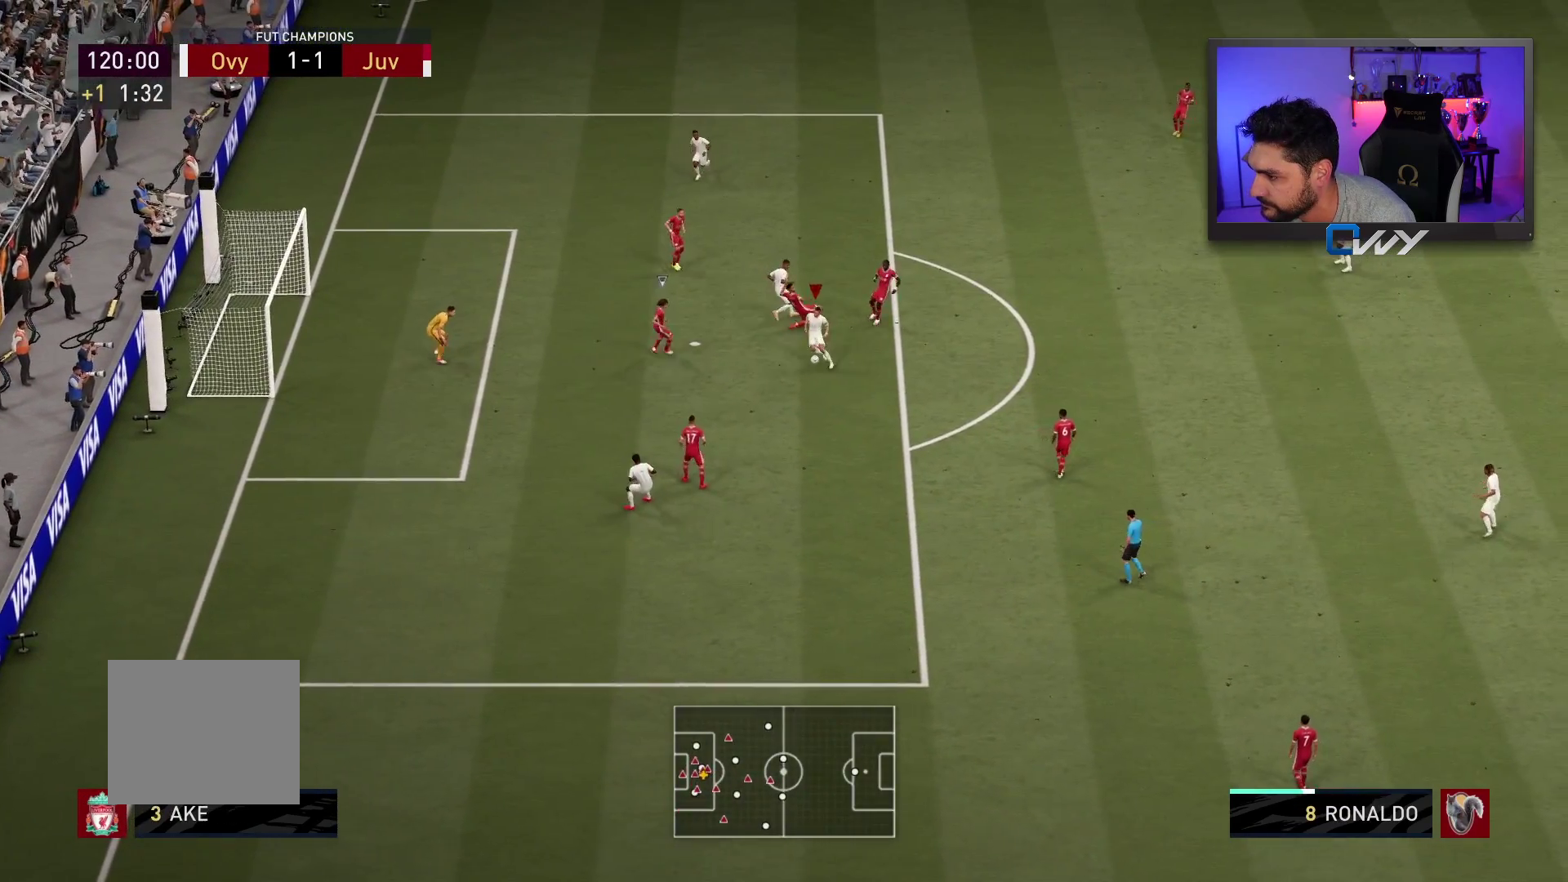
{"buttons": ["L3"], "left_stick": "down-left", "right_stick": "center", "events": [[233, "CIRCLE", "down"], [350, "CIRCLE", "up"]]}
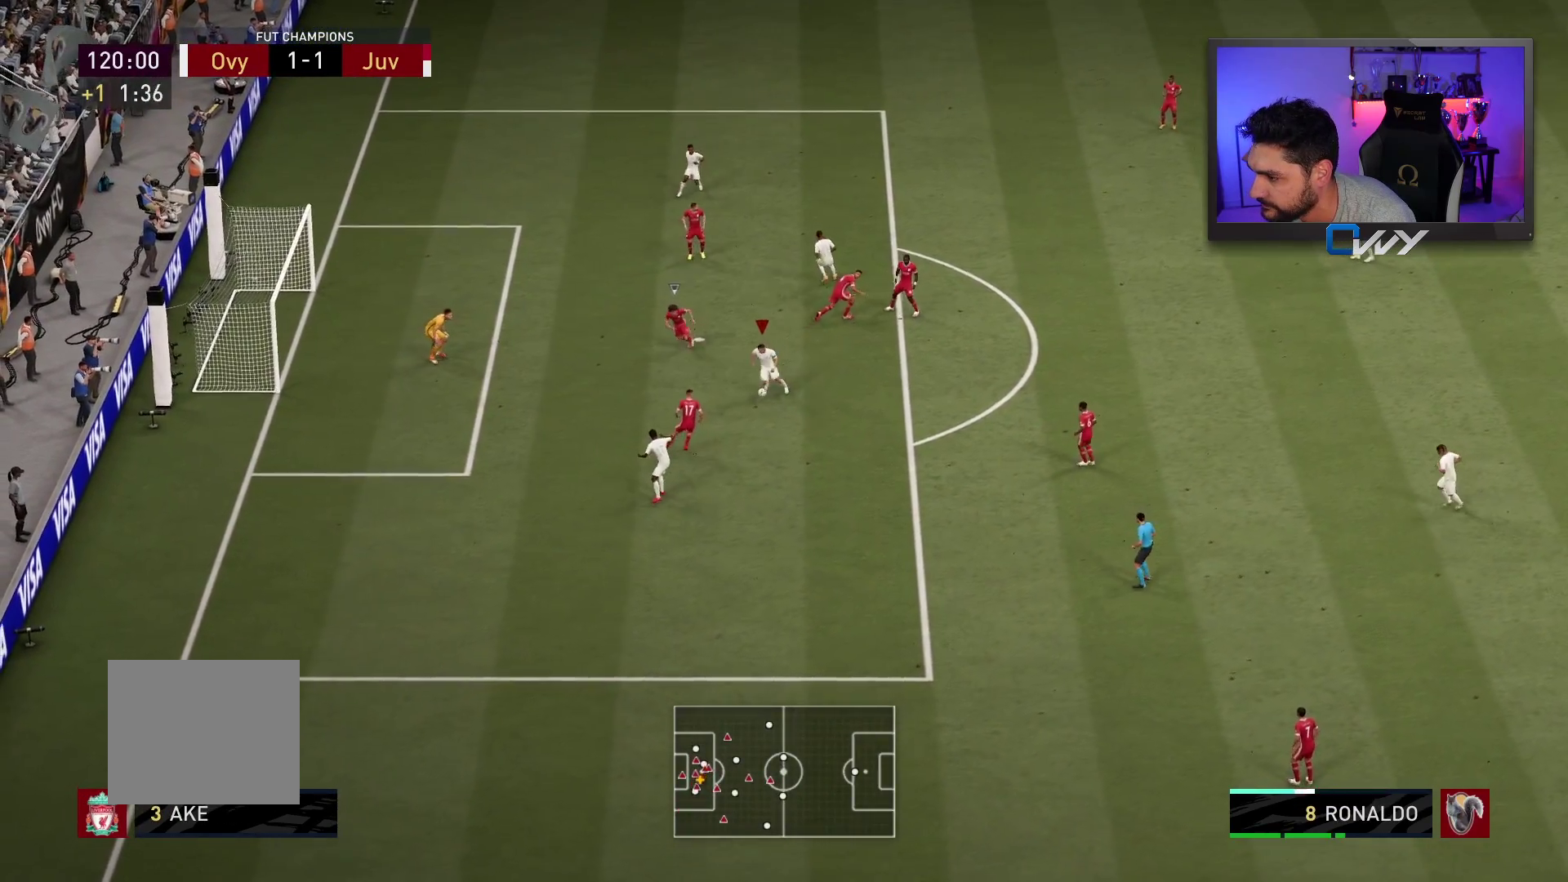
{"buttons": ["L3"], "left_stick": "down-left", "right_stick": "center", "events": []}
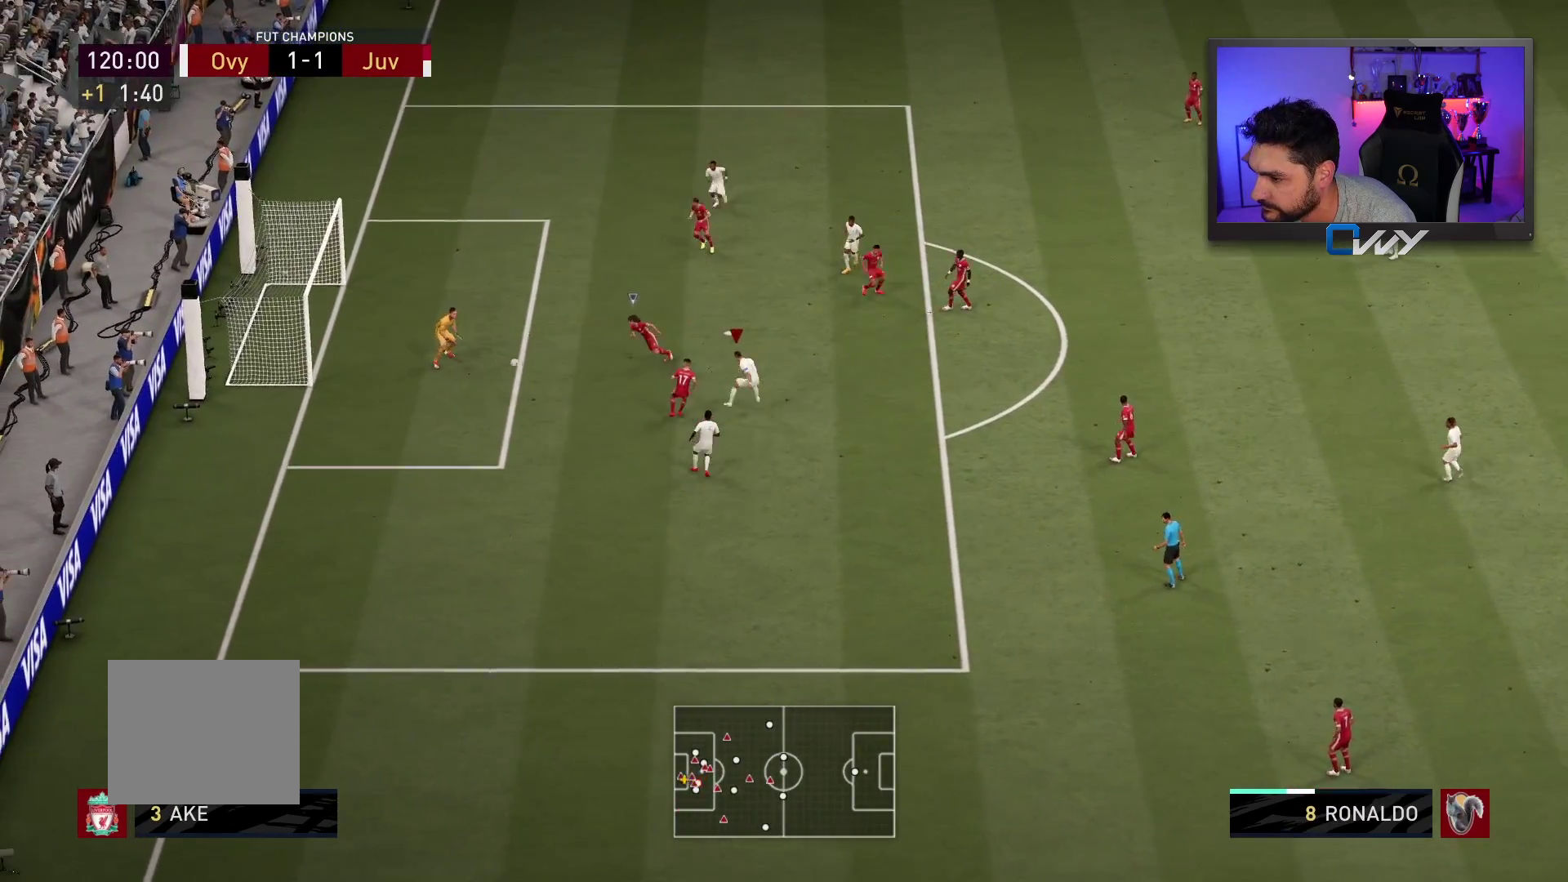
{"buttons": ["L3"], "left_stick": "down-left", "right_stick": "center", "events": []}
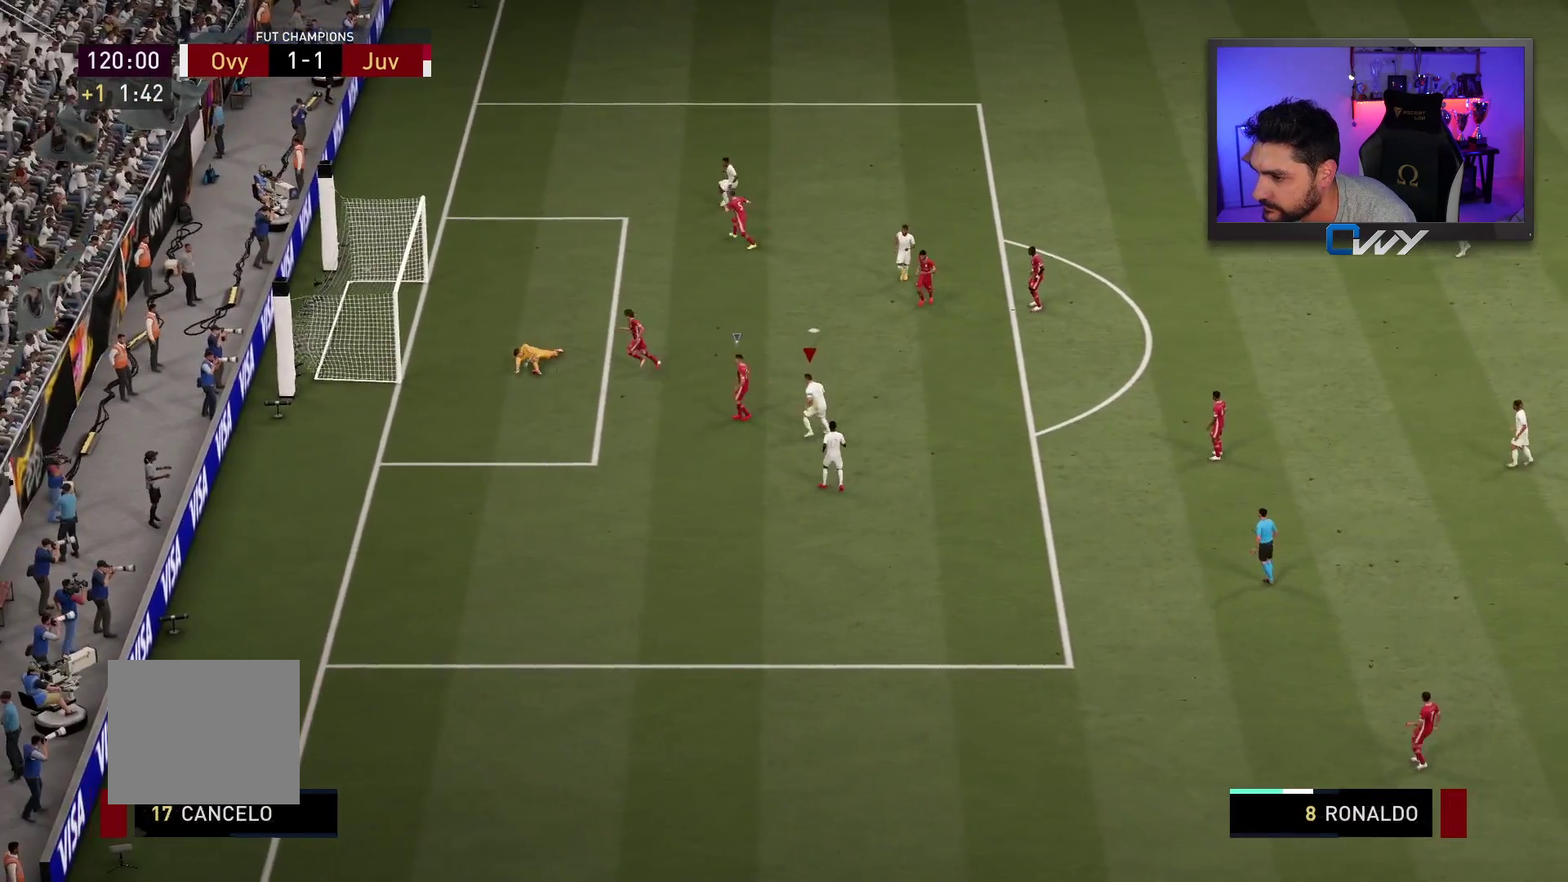
{"buttons": [], "left_stick": "center", "right_stick": "center", "events": [[200, "L3", "up"], [250, "left_stick", "center"]]}